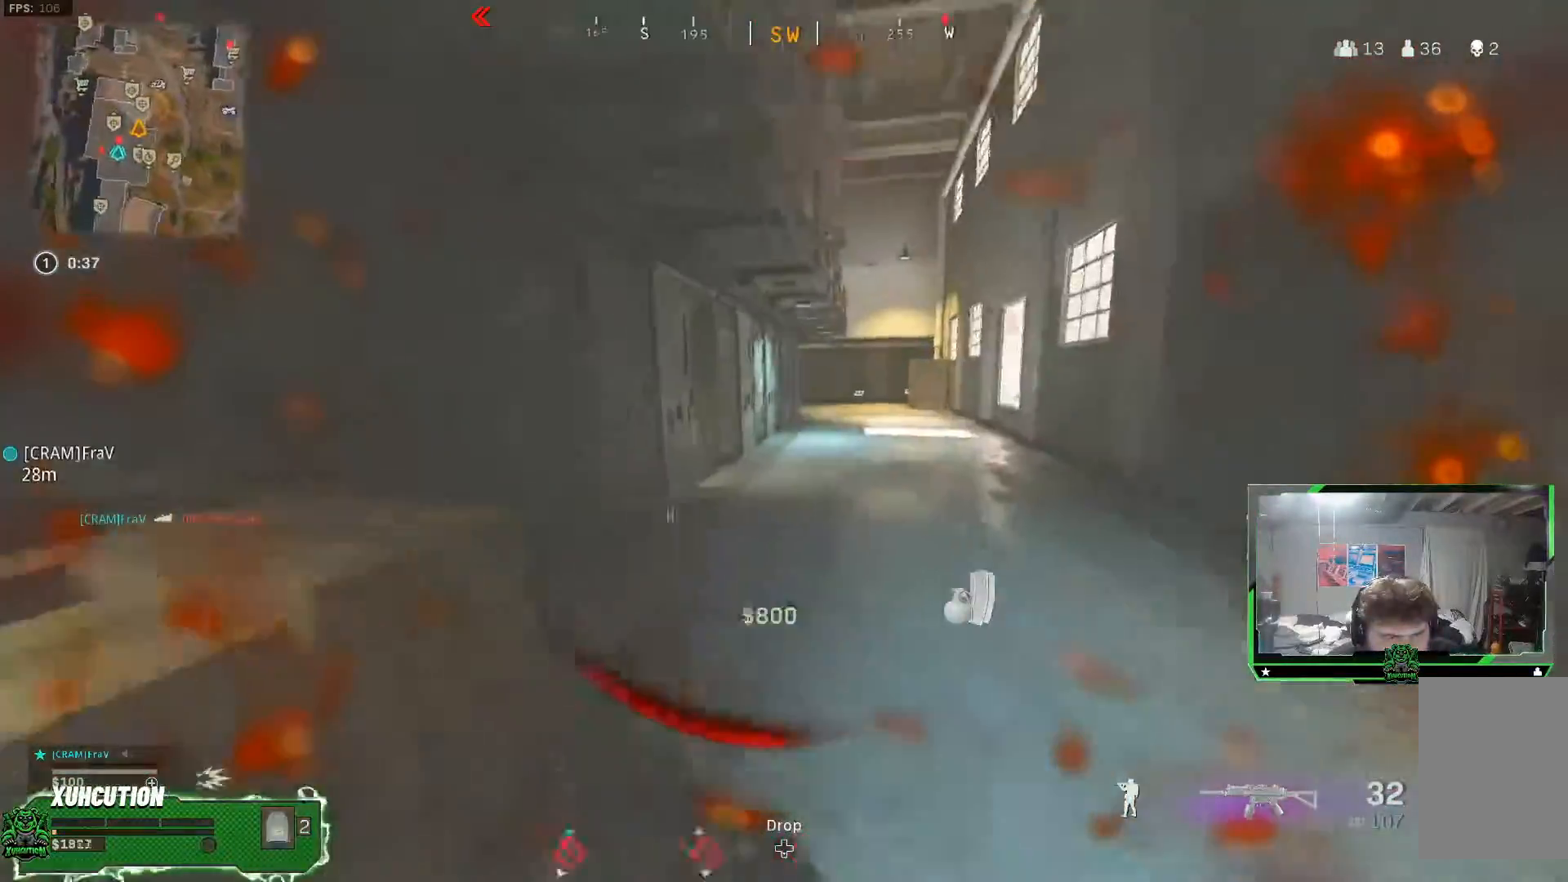
Gameplay with a controller (Xbox layout); each line is a JSON object with the inputs held at the frame after it. "events" lists button and stick changes between this image and that frame as [ms after this image, input, new state], when the widget could be followed in between. Not read: L1 R1.
{"buttons": [], "left_stick": "up-right", "right_stick": "center", "events": [[17, "L3", "down"], [17, "right_stick", "center"], [134, "L3", "up"], [201, "right_stick", "left"], [468, "right_stick", "center"]]}
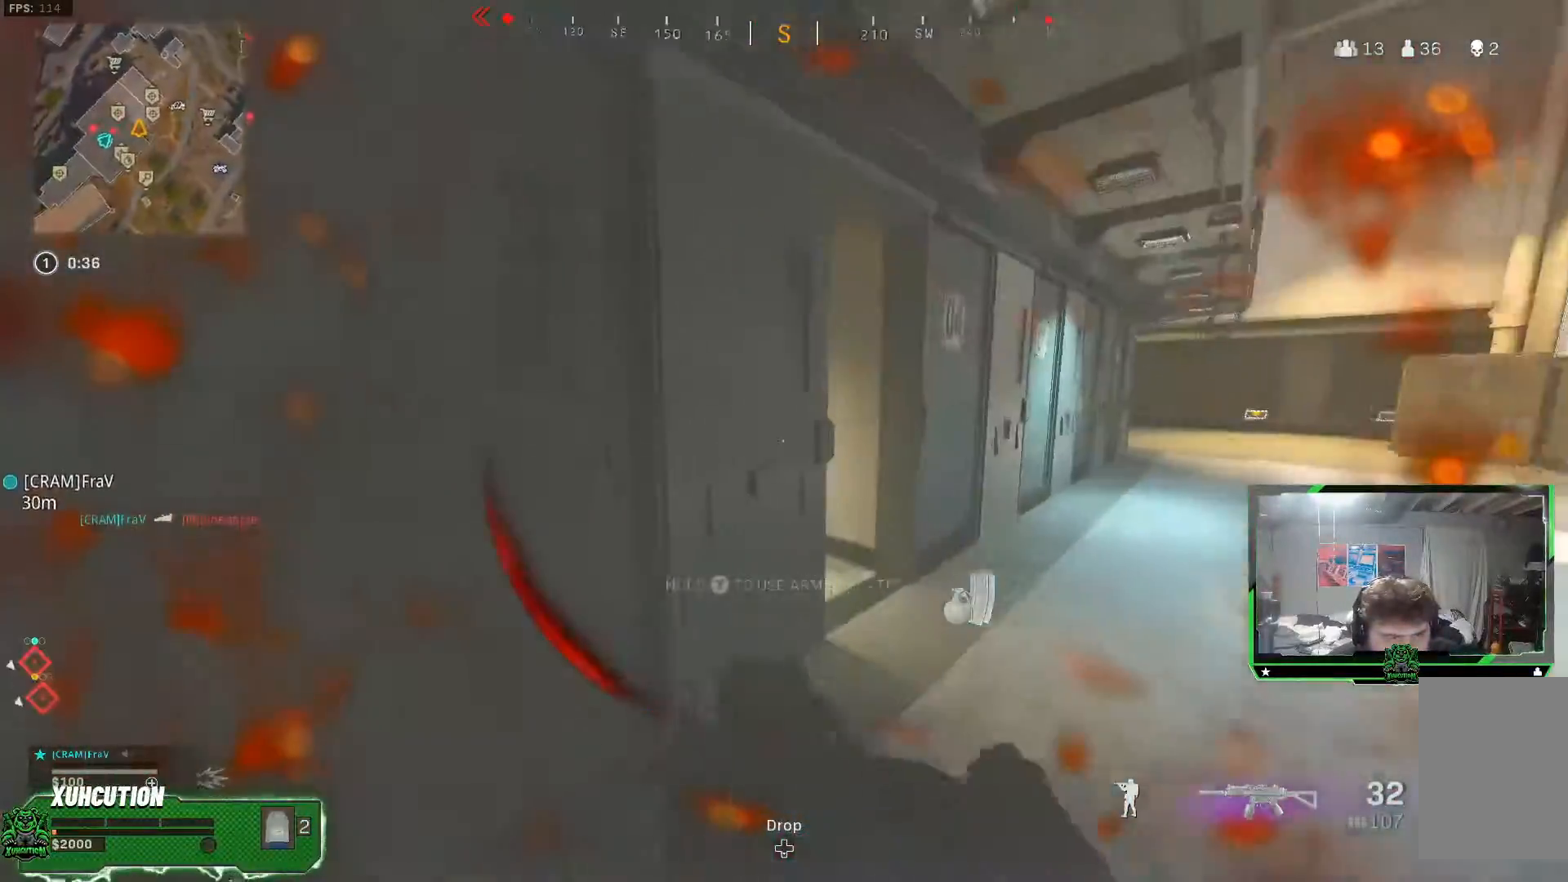
{"buttons": ["Y"], "left_stick": "up", "right_stick": "left", "events": [[150, "Y", "down"], [150, "right_stick", "left"], [350, "left_stick", "up"]]}
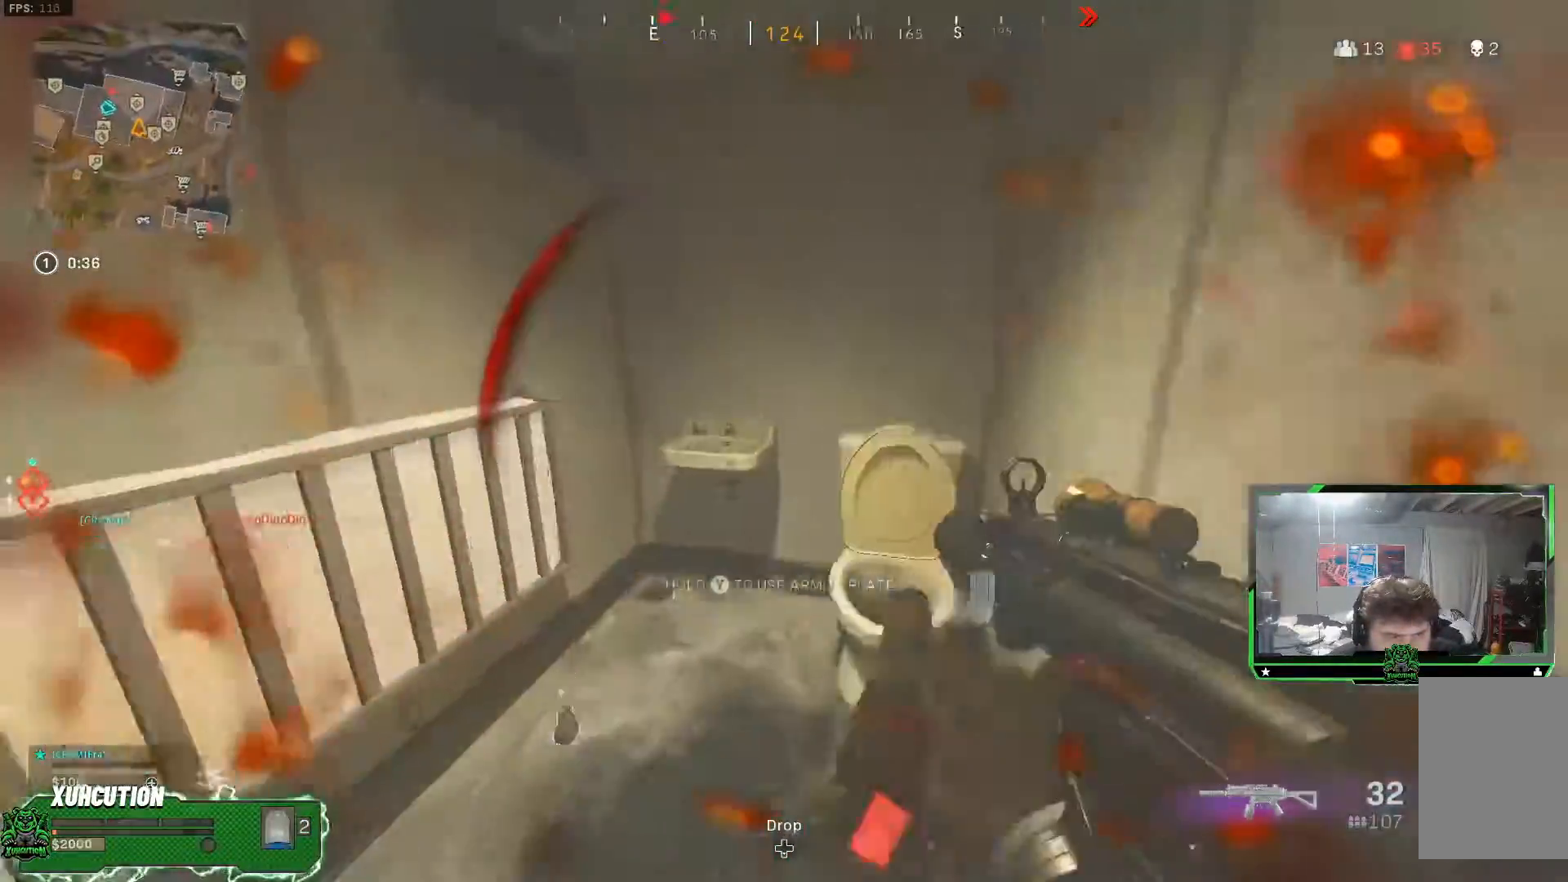
{"buttons": ["Y"], "left_stick": "right", "right_stick": "left", "events": [[217, "left_stick", "up-left"], [468, "left_stick", "right"]]}
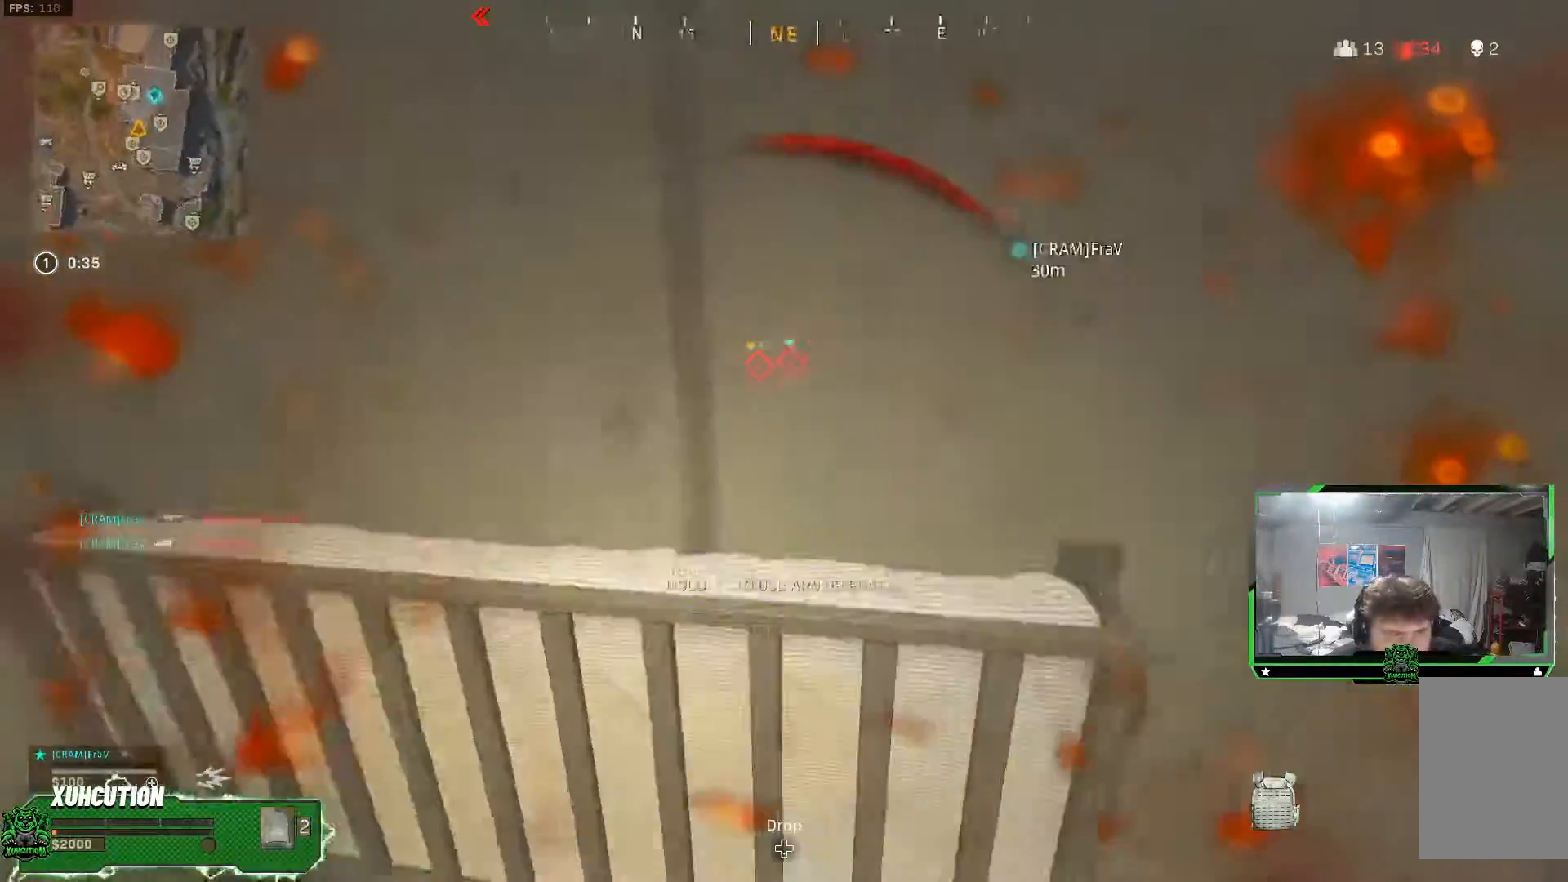
{"buttons": ["Y"], "left_stick": "center", "right_stick": "center", "events": [[367, "left_stick", "center"], [501, "right_stick", "center"]]}
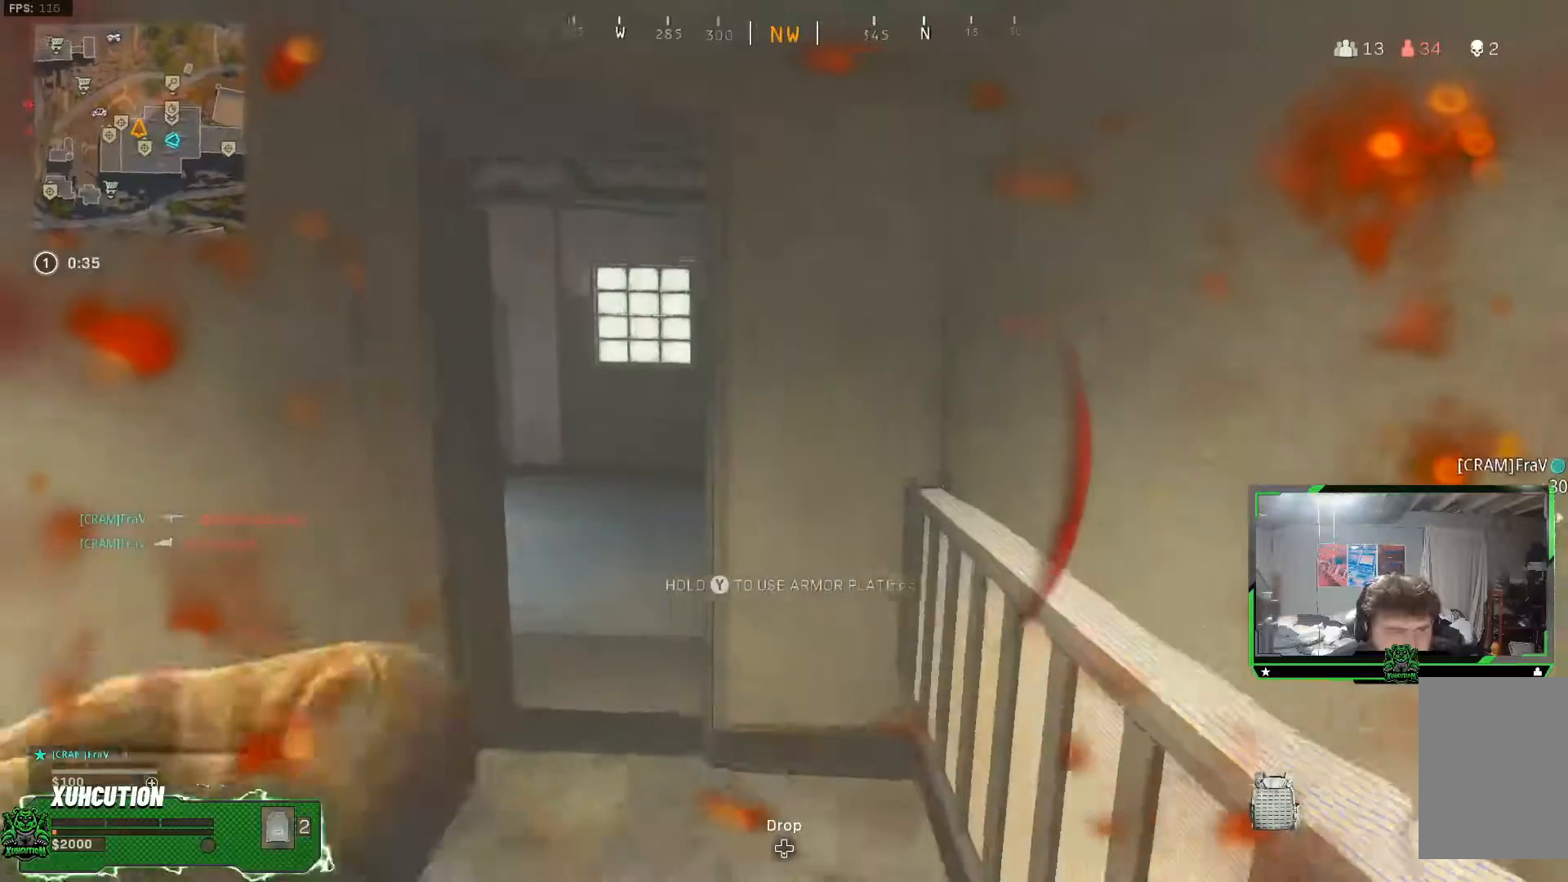
{"buttons": ["Y"], "left_stick": "center", "right_stick": "center", "events": [[300, "right_stick", "left"], [450, "right_stick", "center"]]}
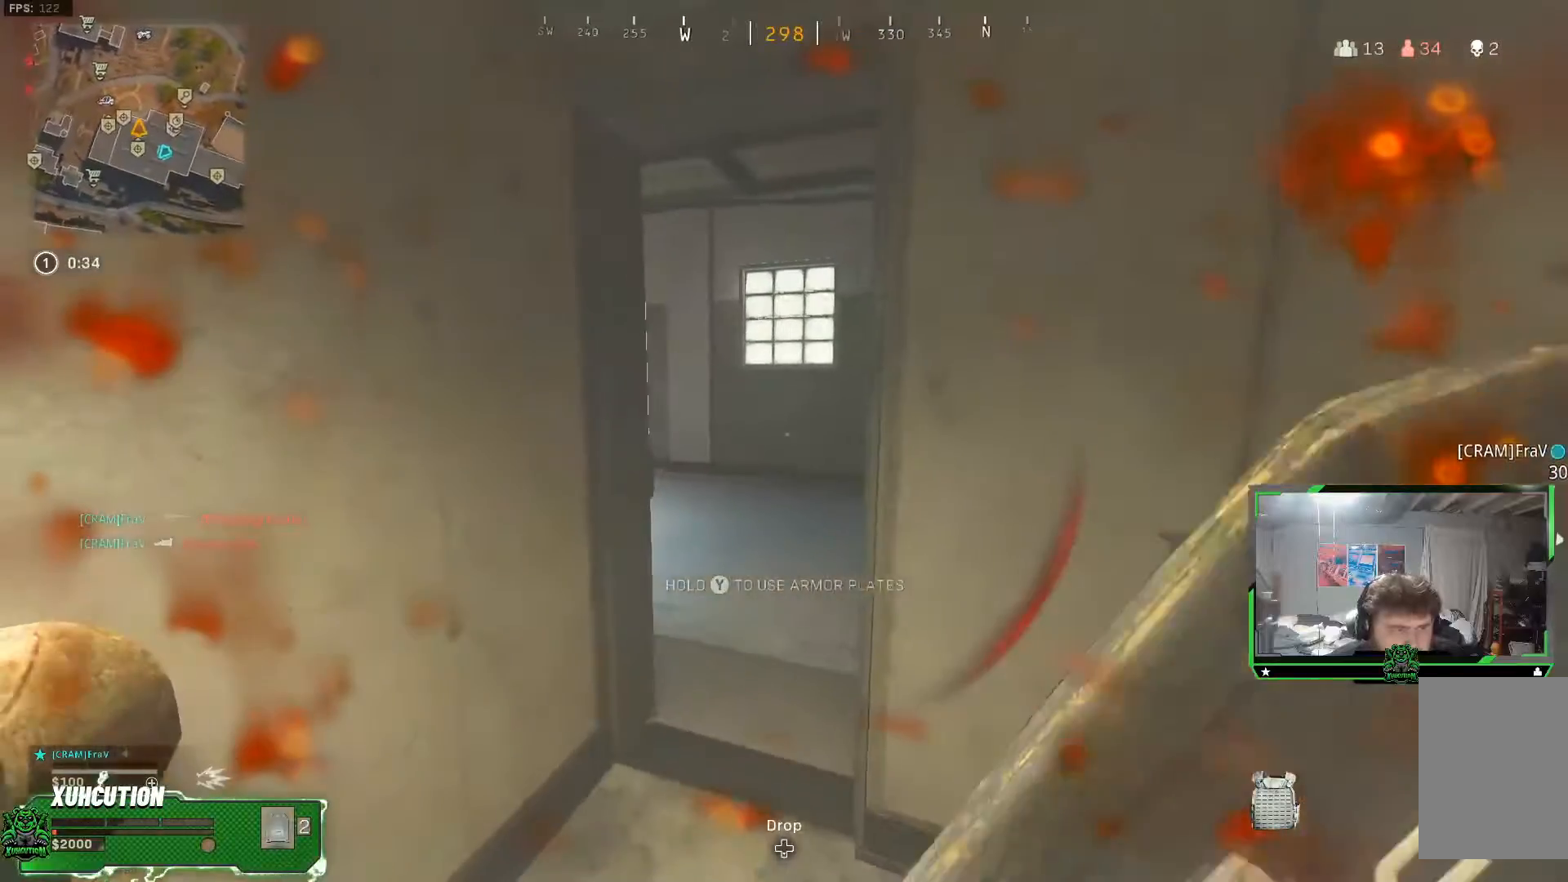
{"buttons": ["Y"], "left_stick": "center", "right_stick": "center", "events": [[200, "left_stick", "up-left"], [334, "left_stick", "center"]]}
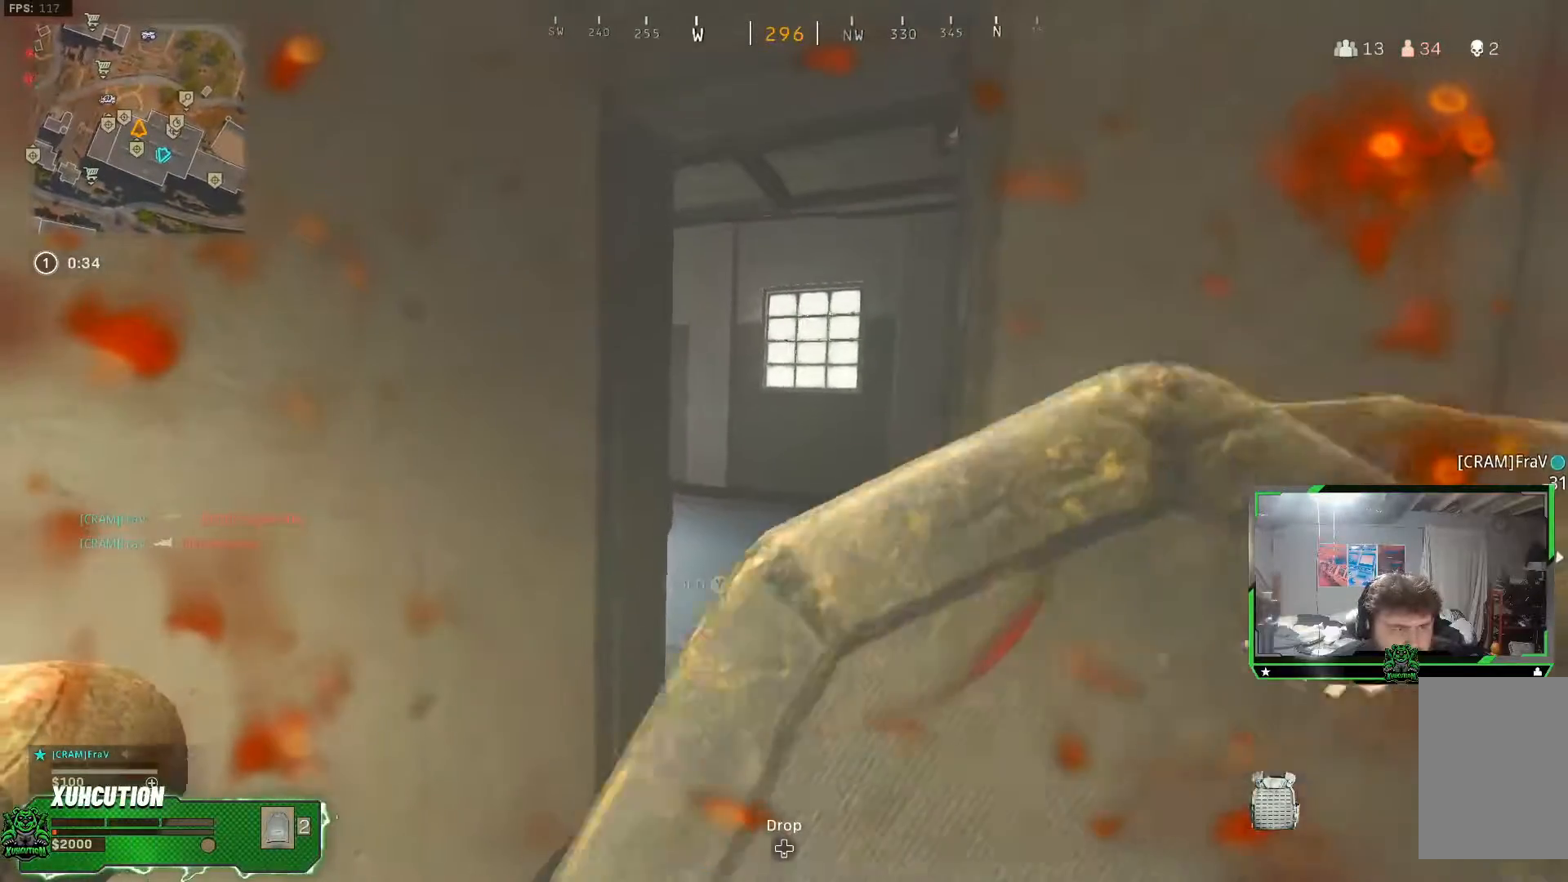
{"buttons": ["Y"], "left_stick": "up-left", "right_stick": "center", "events": [[50, "left_stick", "left"], [183, "left_stick", "center"], [467, "left_stick", "up-left"]]}
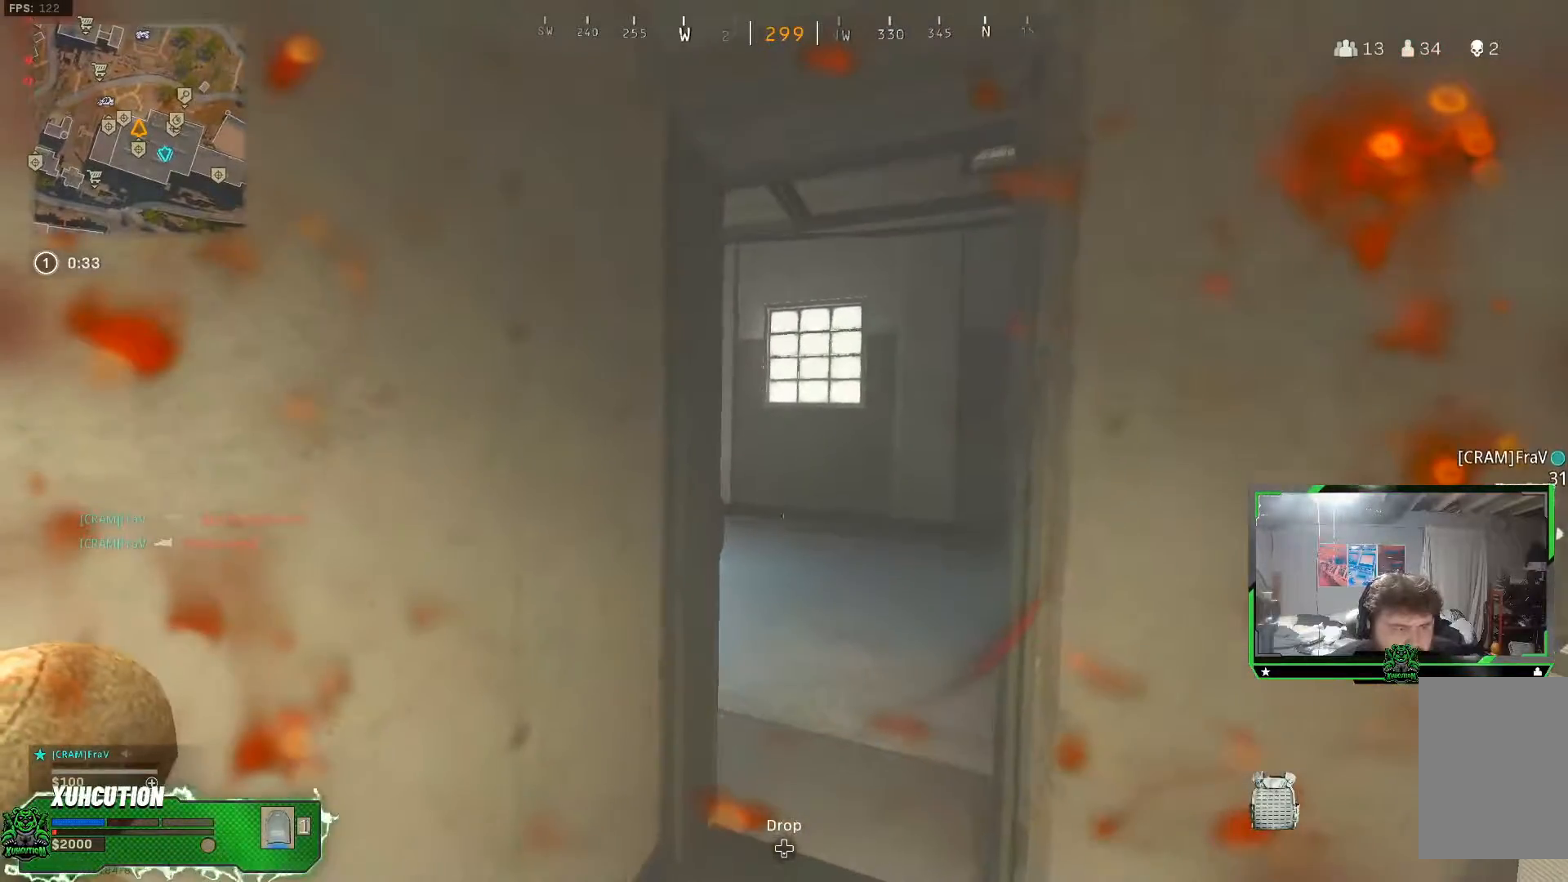
{"buttons": ["Y"], "left_stick": "center", "right_stick": "center", "events": [[117, "left_stick", "center"]]}
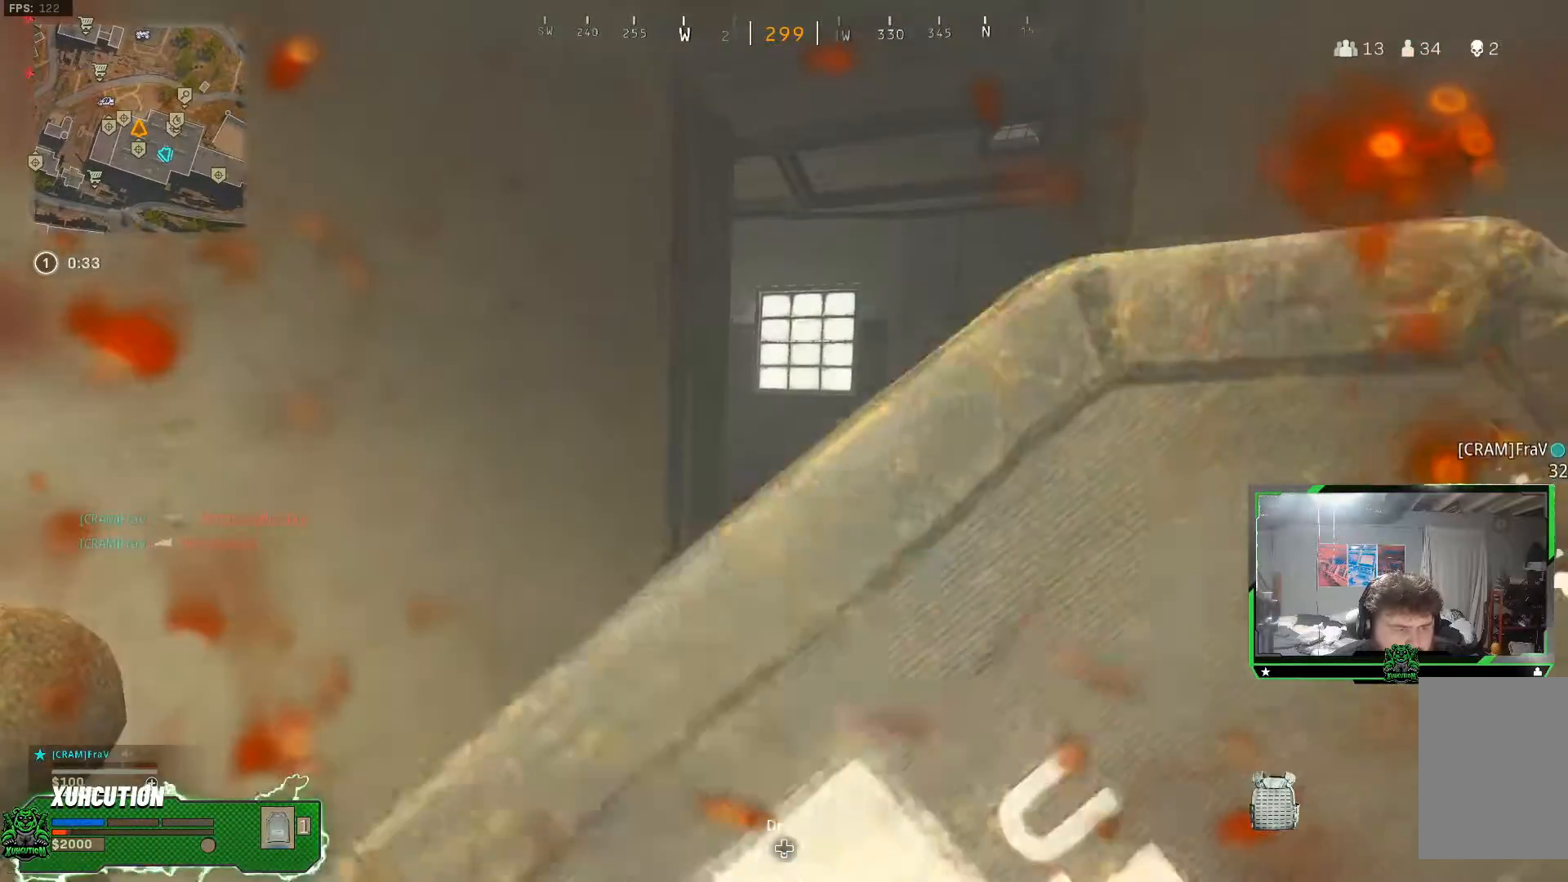
{"buttons": ["Y"], "left_stick": "center", "right_stick": "center", "events": [[100, "left_stick", "right"], [283, "left_stick", "center"]]}
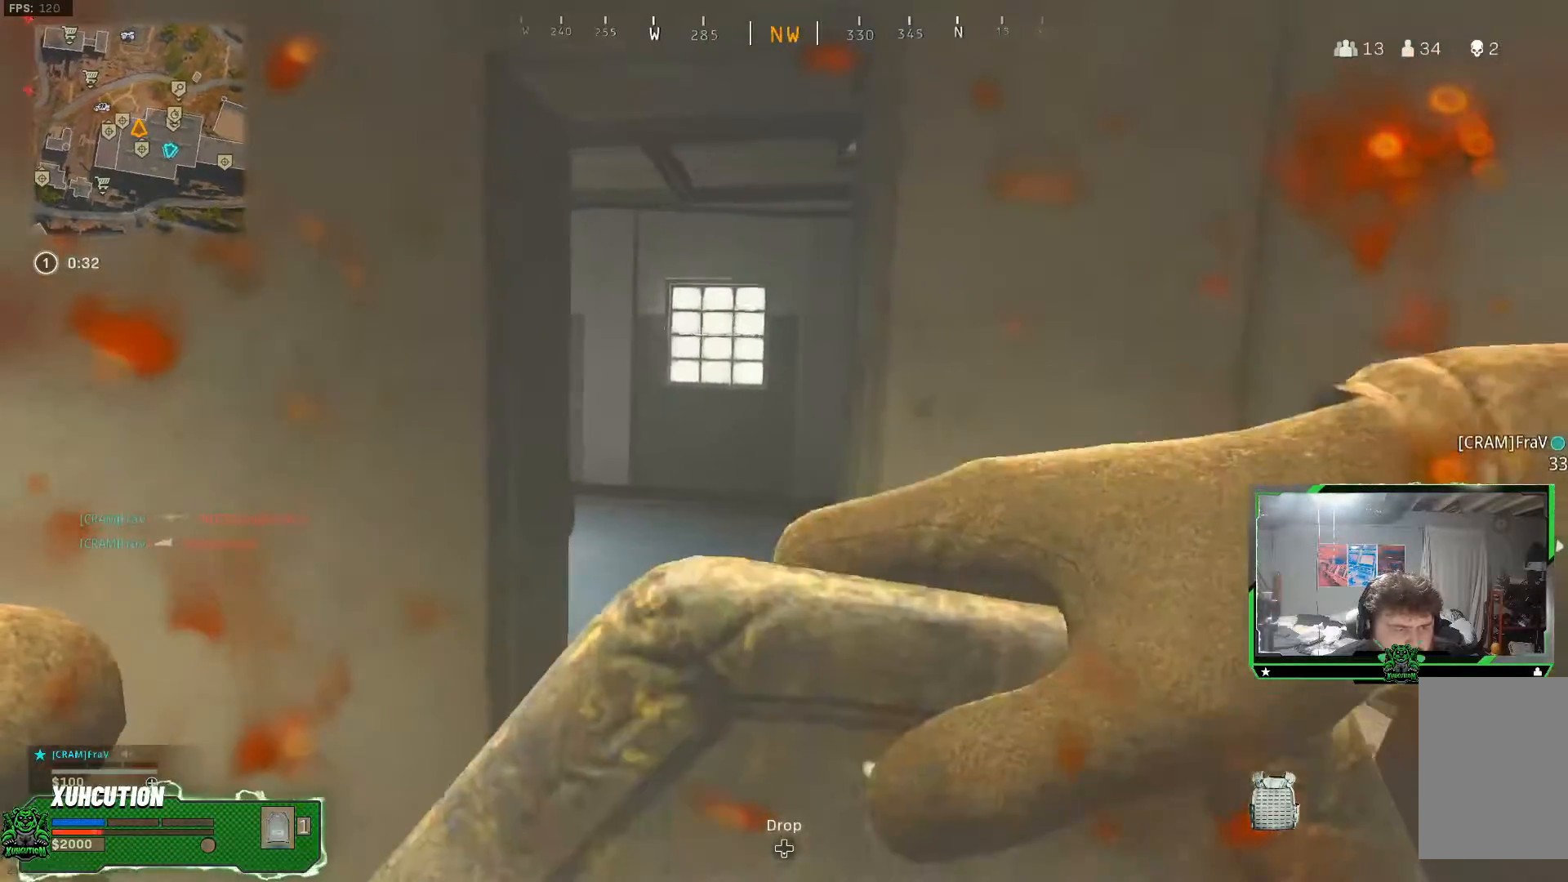
{"buttons": ["Y"], "left_stick": "center", "right_stick": "center", "events": [[50, "left_stick", "left"], [217, "left_stick", "center"]]}
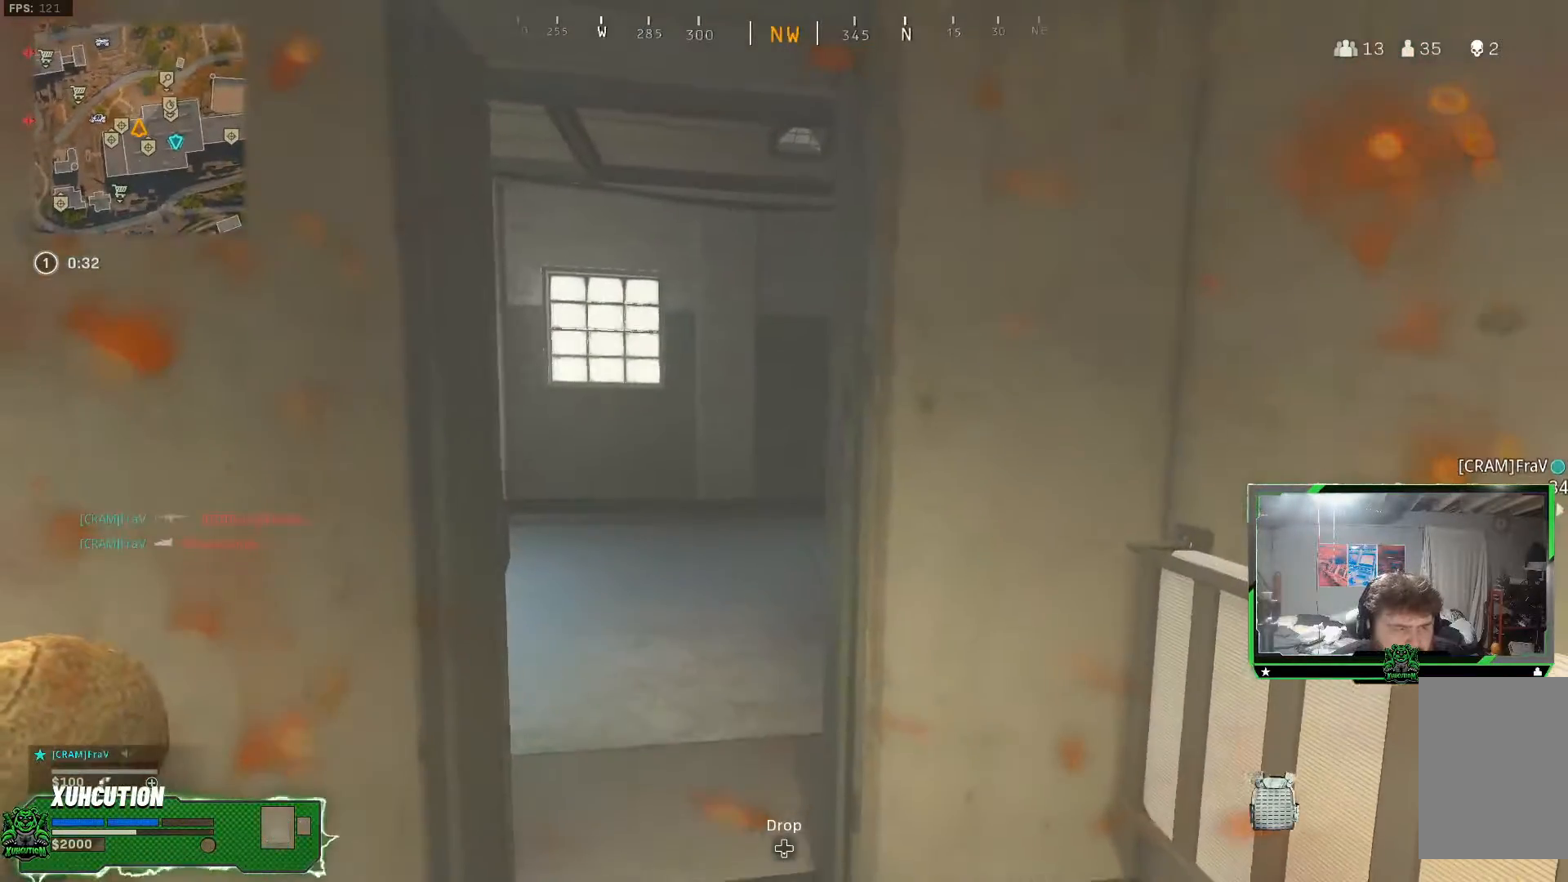
{"buttons": [], "left_stick": "down-right", "right_stick": "center", "events": [[150, "left_stick", "left"], [383, "Y", "up"], [400, "left_stick", "down-right"]]}
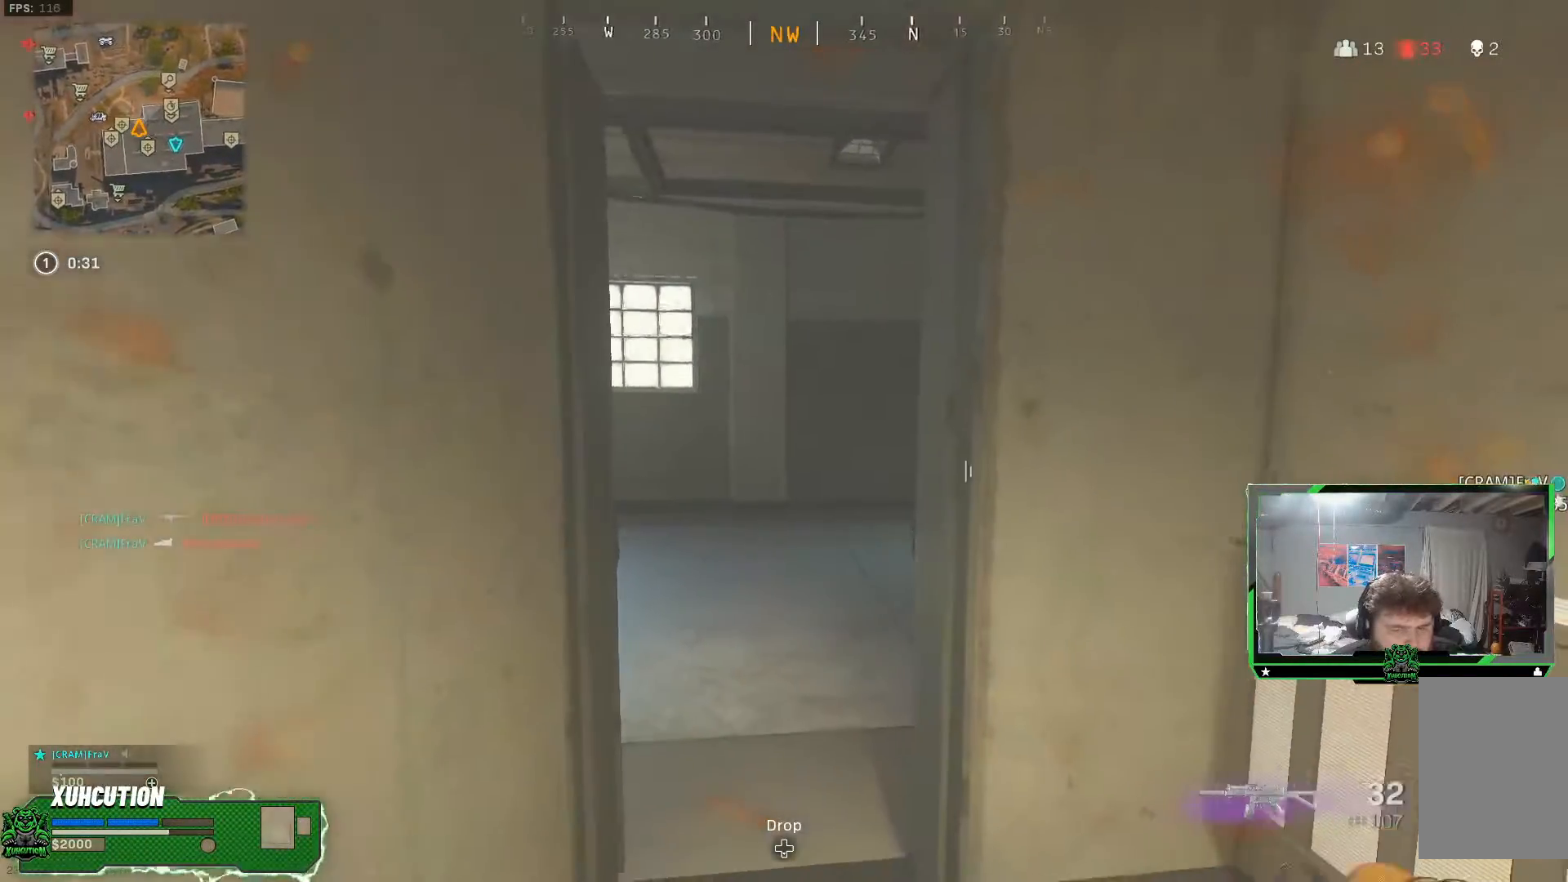
{"buttons": [], "left_stick": "center", "right_stick": "center", "events": [[150, "left_stick", "center"], [401, "X", "down"], [484, "X", "up"]]}
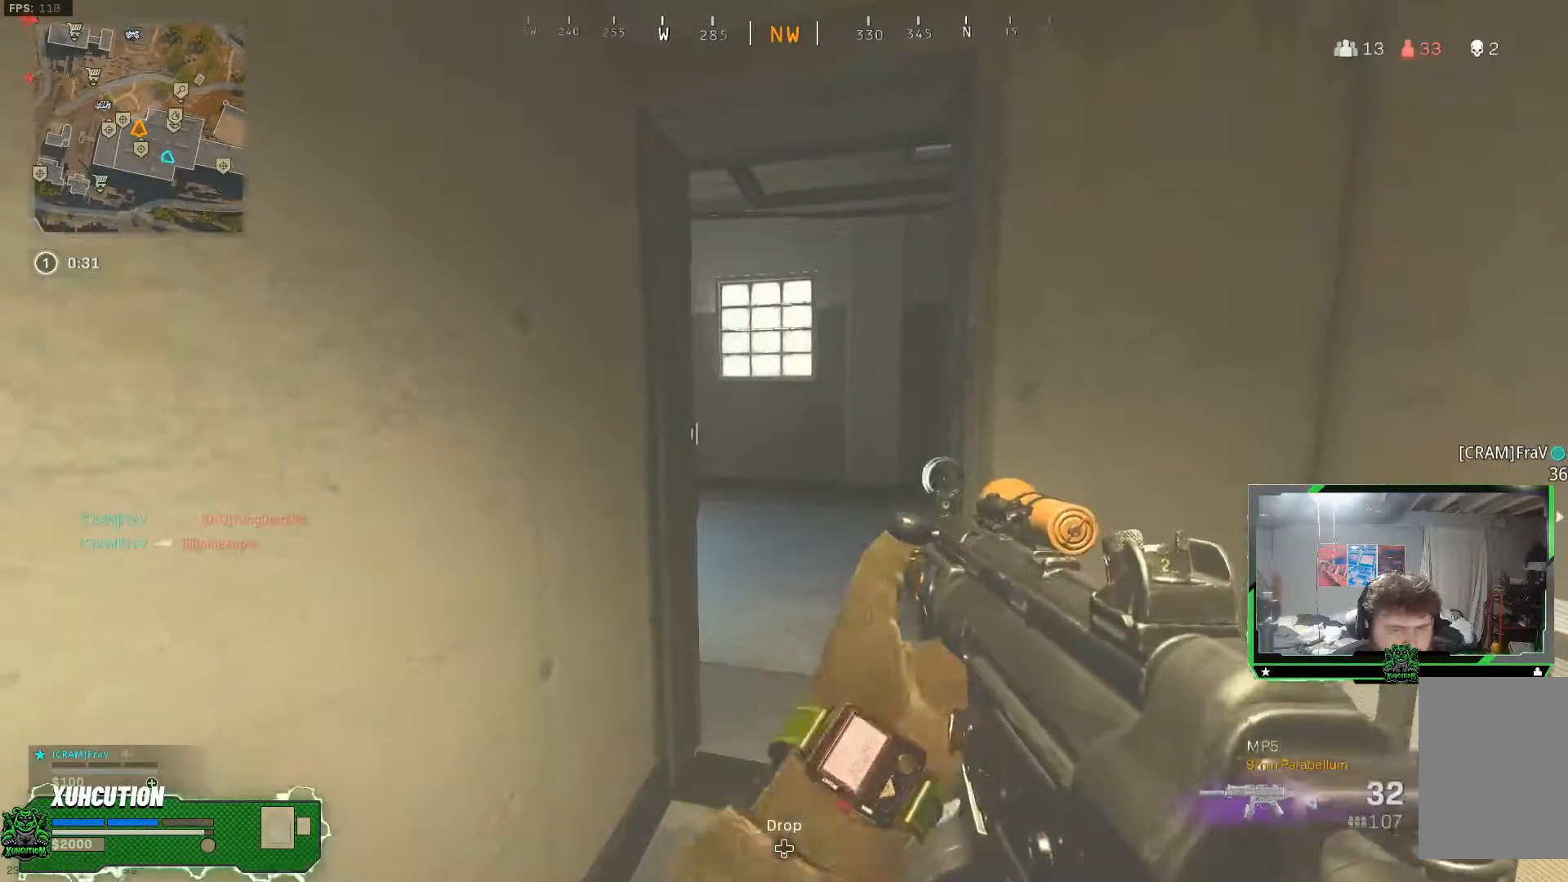
{"buttons": [], "left_stick": "left", "right_stick": "center", "events": [[100, "left_stick", "up-right"], [417, "left_stick", "left"]]}
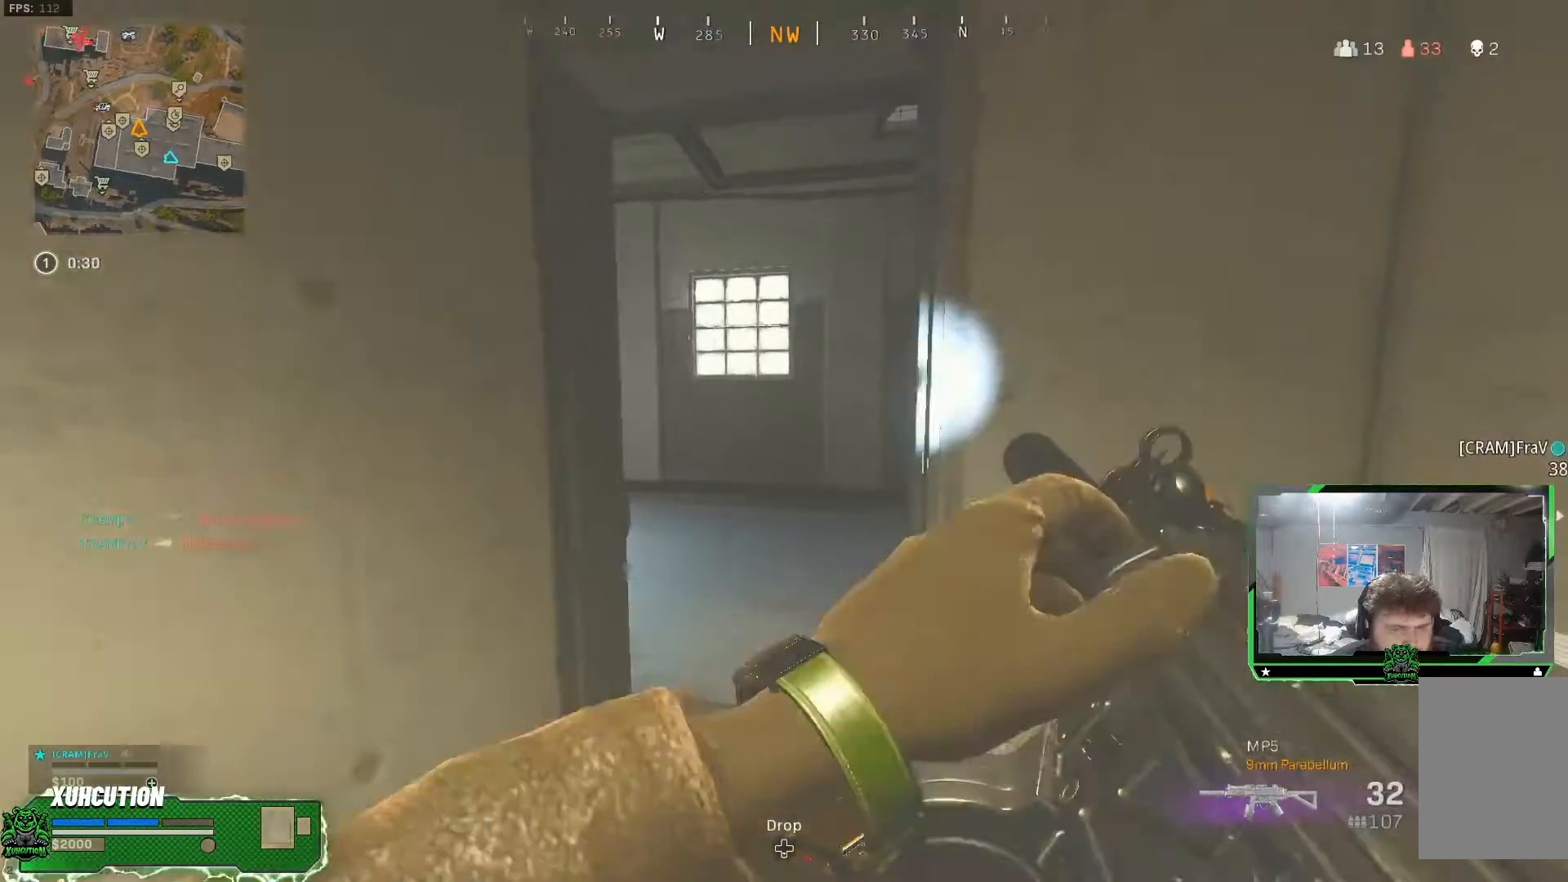
{"buttons": [], "left_stick": "center", "right_stick": "center", "events": [[167, "left_stick", "center"]]}
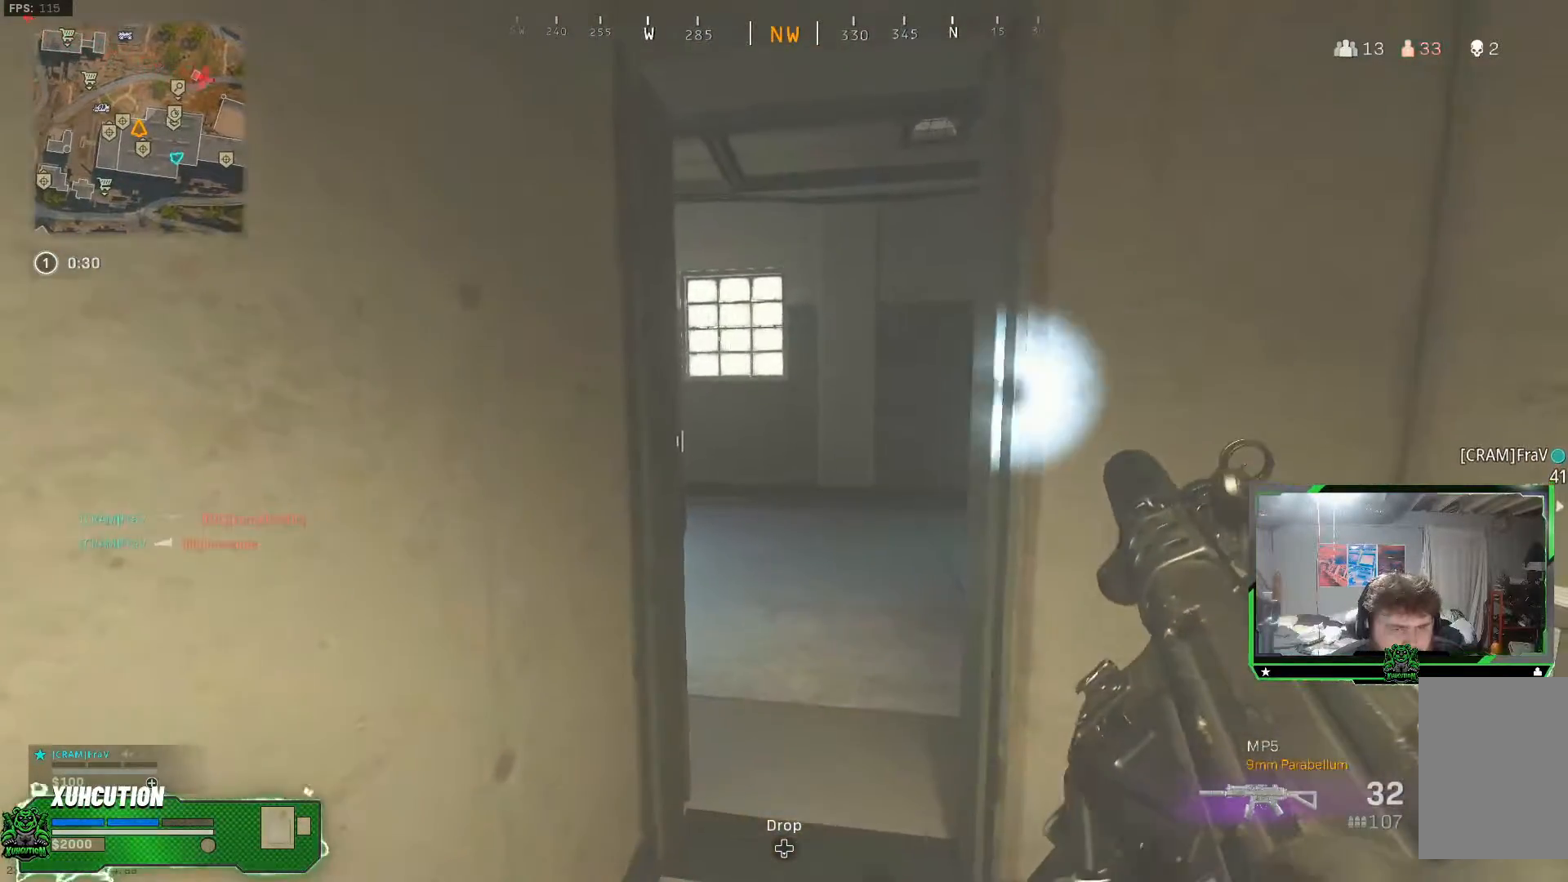
{"buttons": [], "left_stick": "center", "right_stick": "center", "events": []}
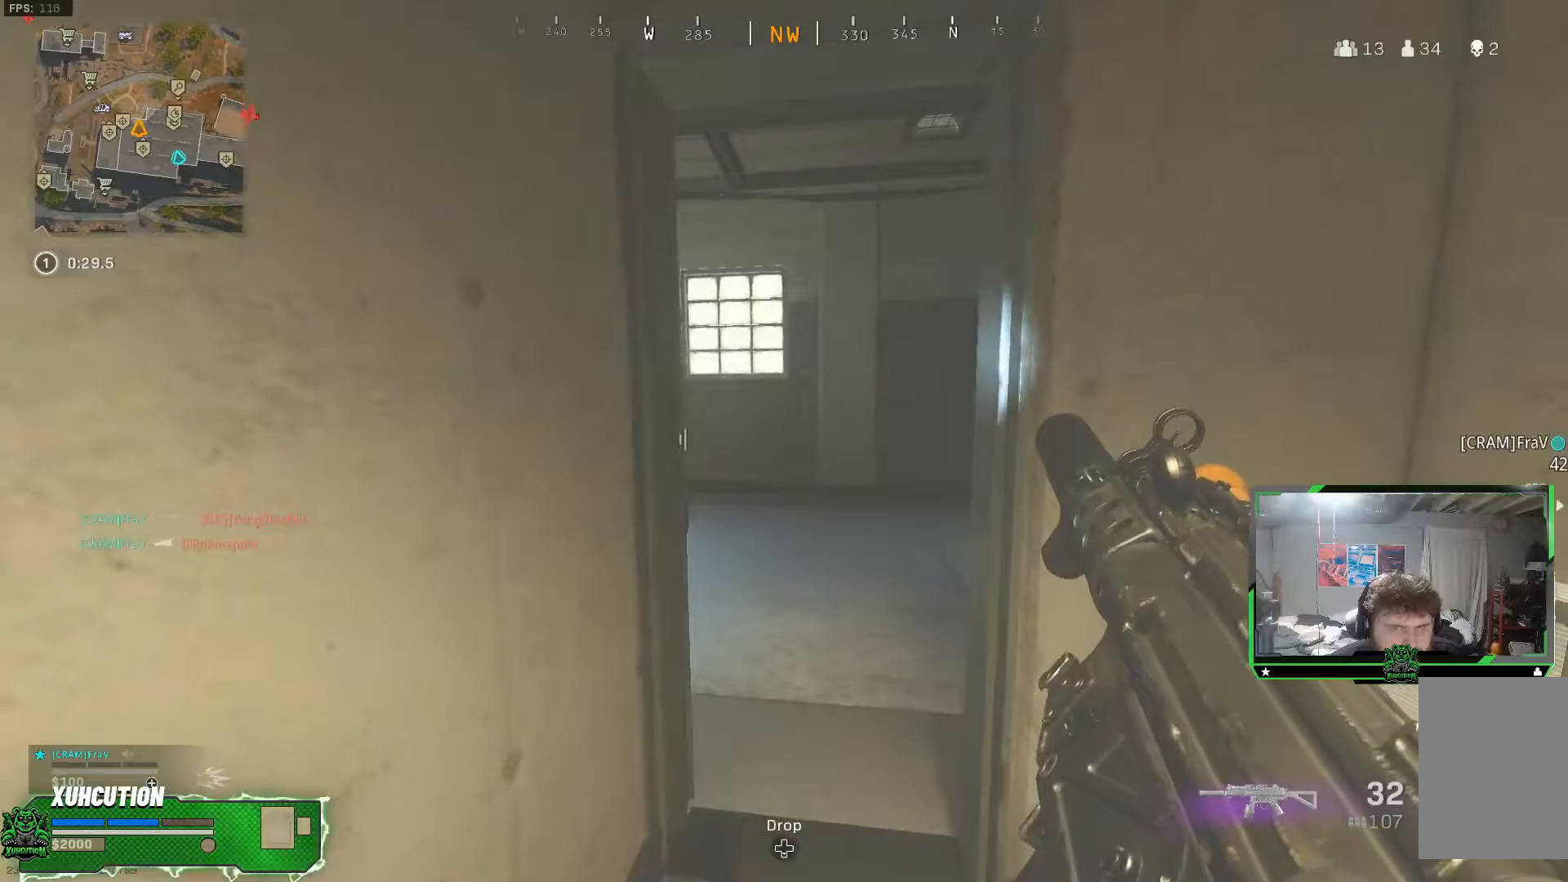
{"buttons": [], "left_stick": "left", "right_stick": "center", "events": [[351, "left_stick", "left"]]}
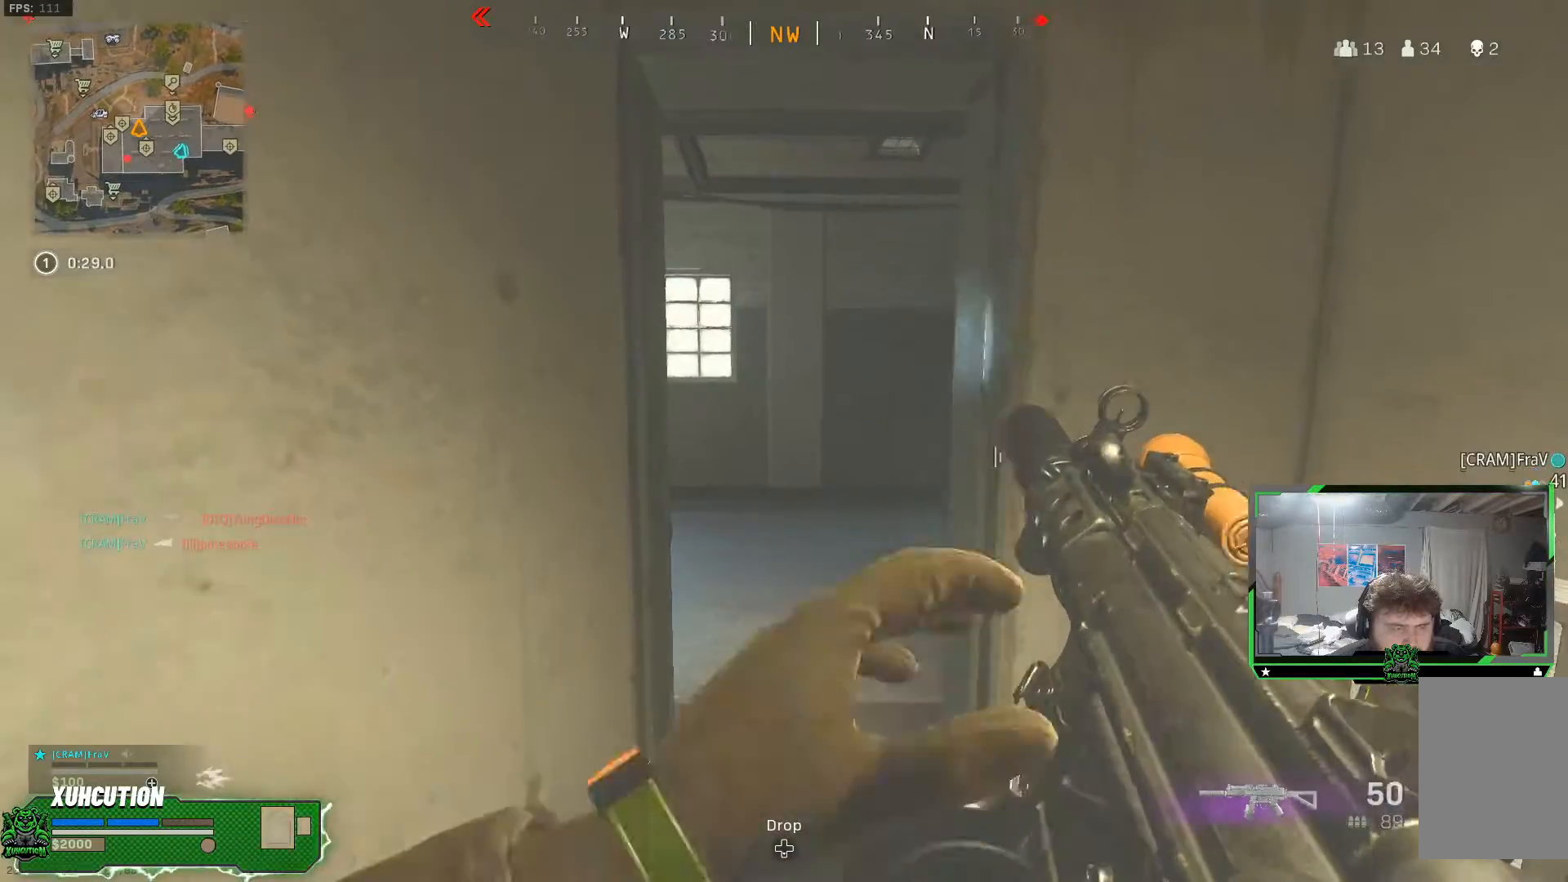
{"buttons": ["L3"], "left_stick": "up", "right_stick": "center", "events": [[50, "left_stick", "center"], [100, "left_stick", "up-right"], [233, "left_stick", "down-right"], [300, "left_stick", "center"], [367, "left_stick", "up"], [450, "L3", "down"]]}
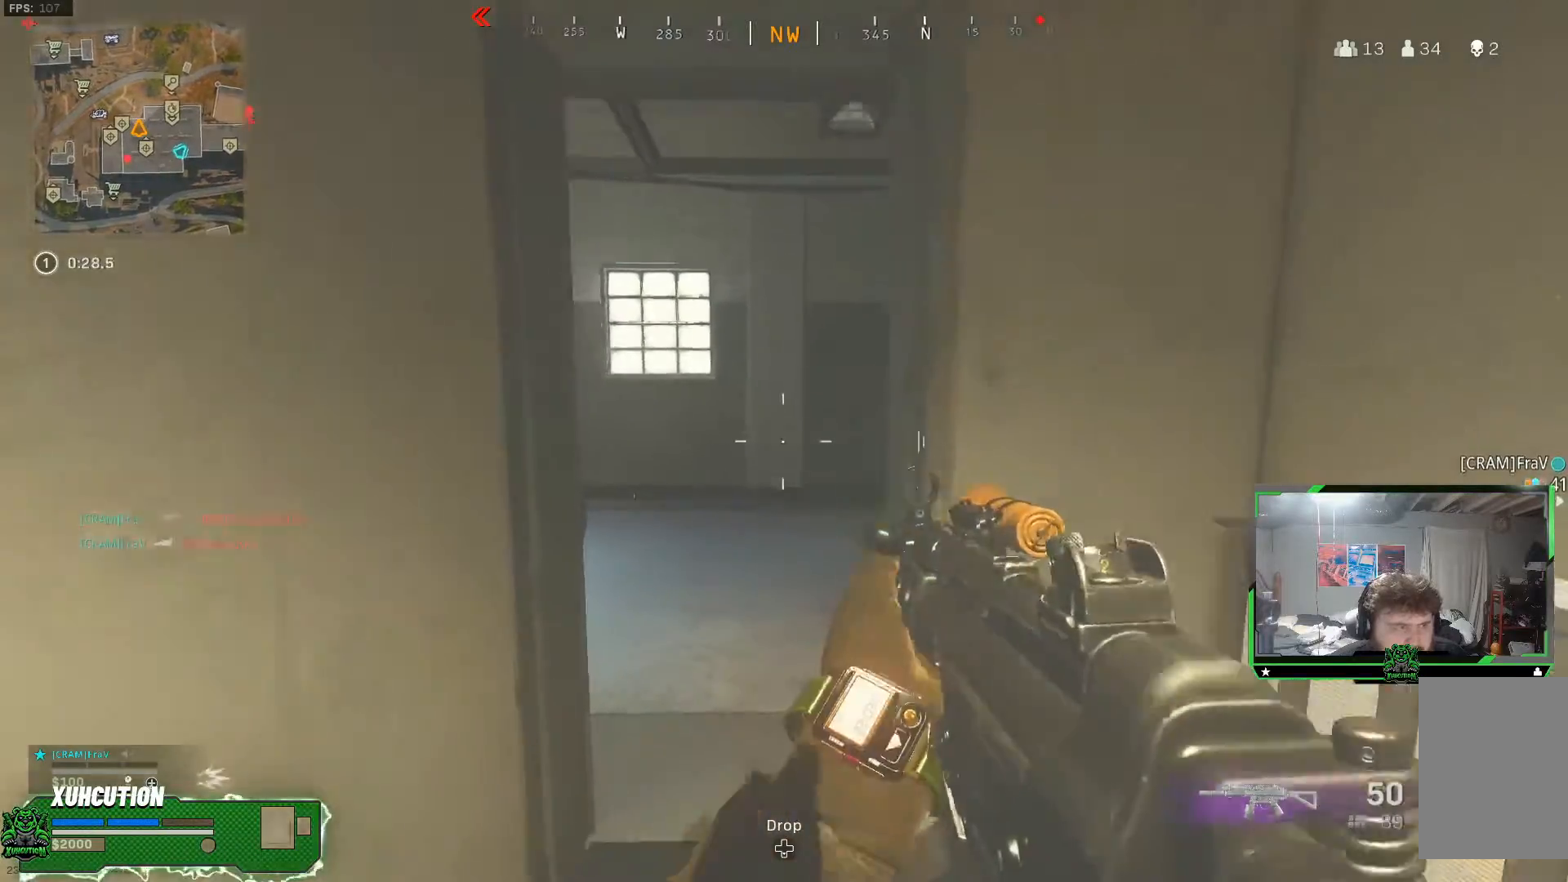
{"buttons": [], "left_stick": "up", "right_stick": "center", "events": [[34, "right_stick", "left"], [117, "L3", "up"], [250, "L3", "down"], [351, "right_stick", "center"], [367, "L3", "up"]]}
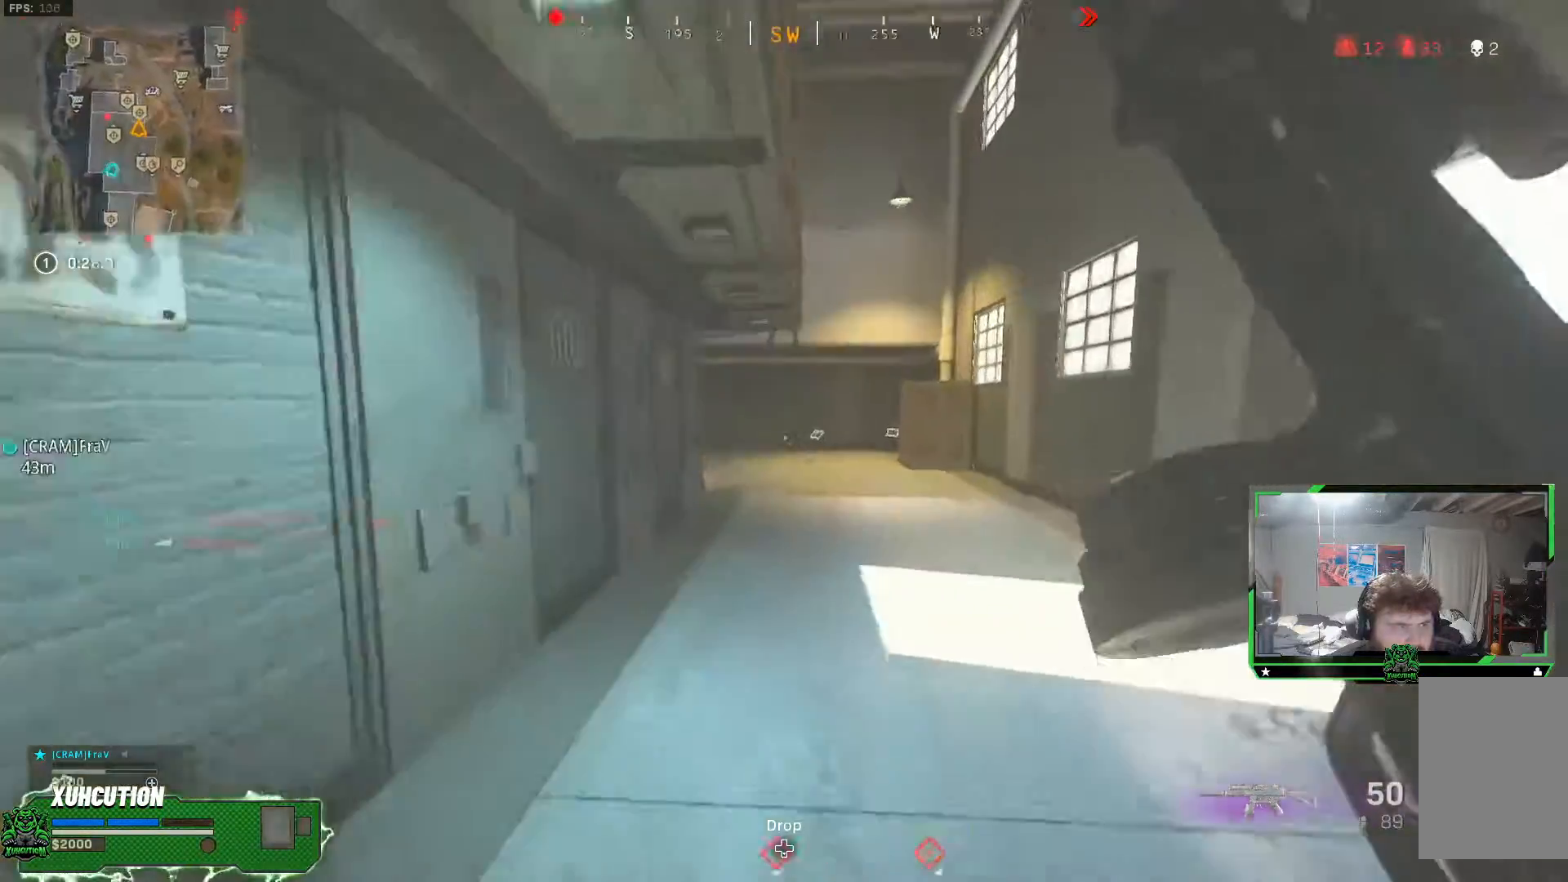
{"buttons": ["L3"], "left_stick": "up-right", "right_stick": "center", "events": [[66, "R3", "down"], [167, "R3", "up"], [233, "R3", "down"], [283, "A", "down"], [300, "left_stick", "up-right"], [317, "L3", "down"], [350, "R3", "up"], [383, "A", "up"], [400, "L3", "up"], [500, "L3", "down"]]}
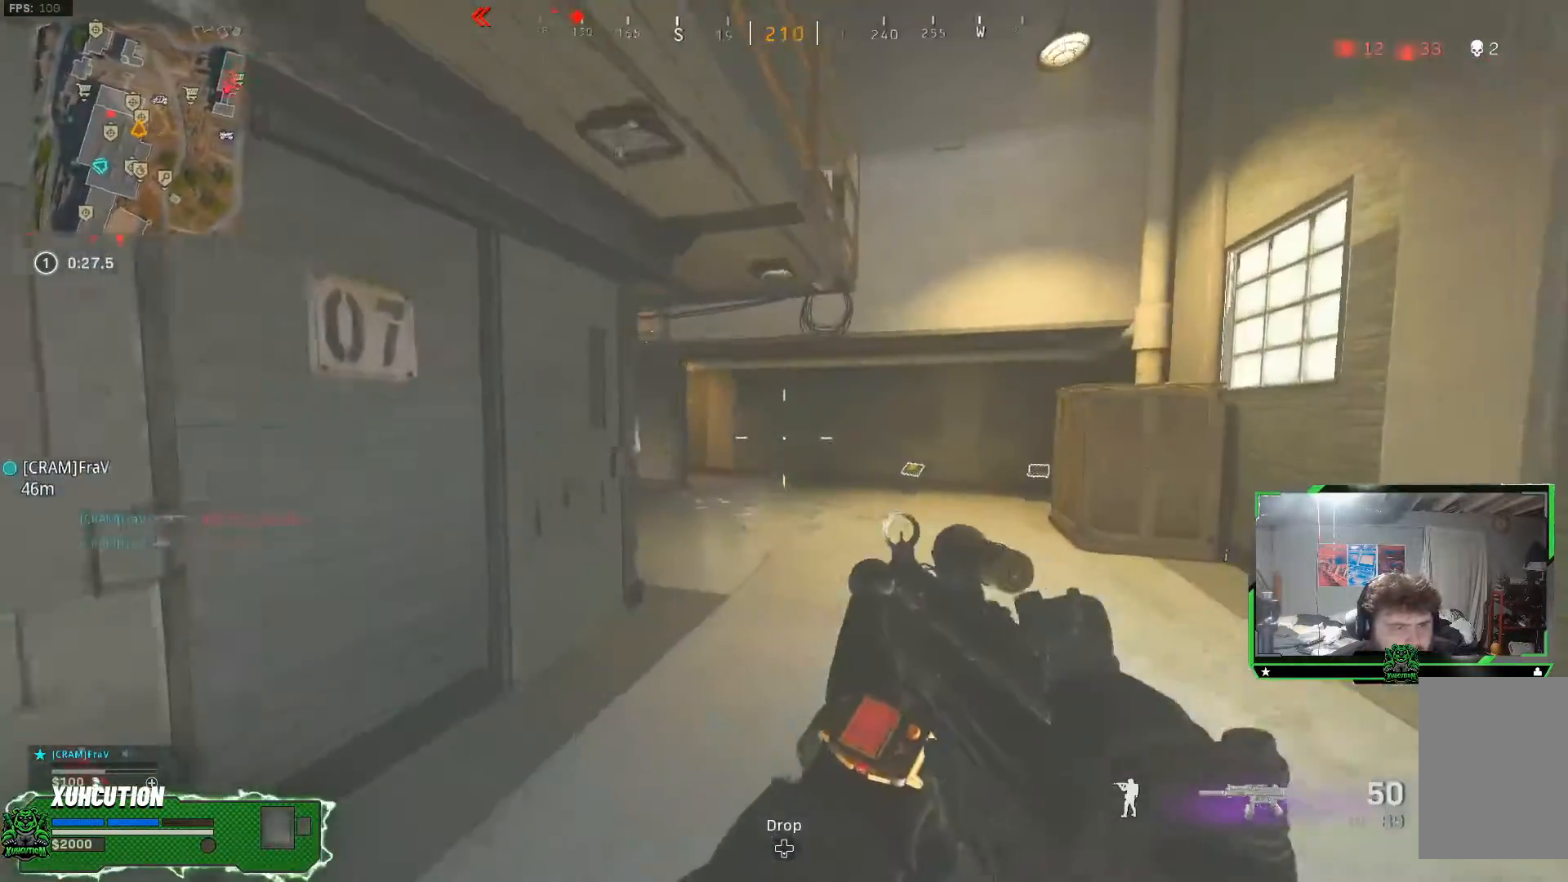
{"buttons": [], "left_stick": "up-right", "right_stick": "center", "events": [[67, "right_stick", "left"], [100, "L3", "up"], [451, "right_stick", "center"]]}
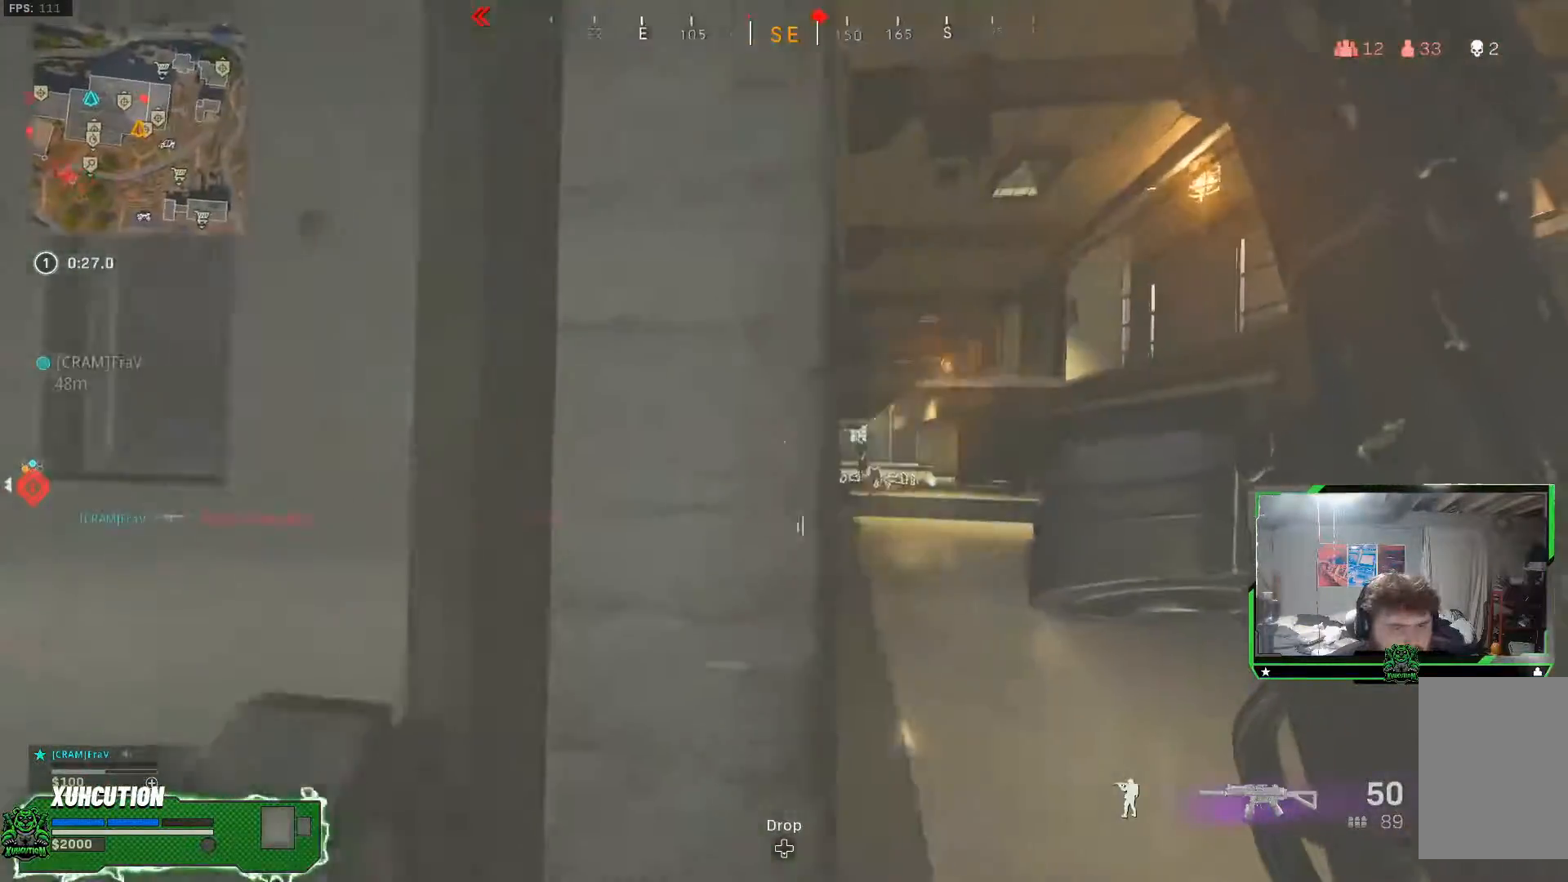
{"buttons": ["L2", "R2"], "left_stick": "up-right", "right_stick": "down", "events": [[233, "A", "down"], [333, "A", "up"], [333, "L2", "down"], [333, "right_stick", "down"], [433, "R2", "down"]]}
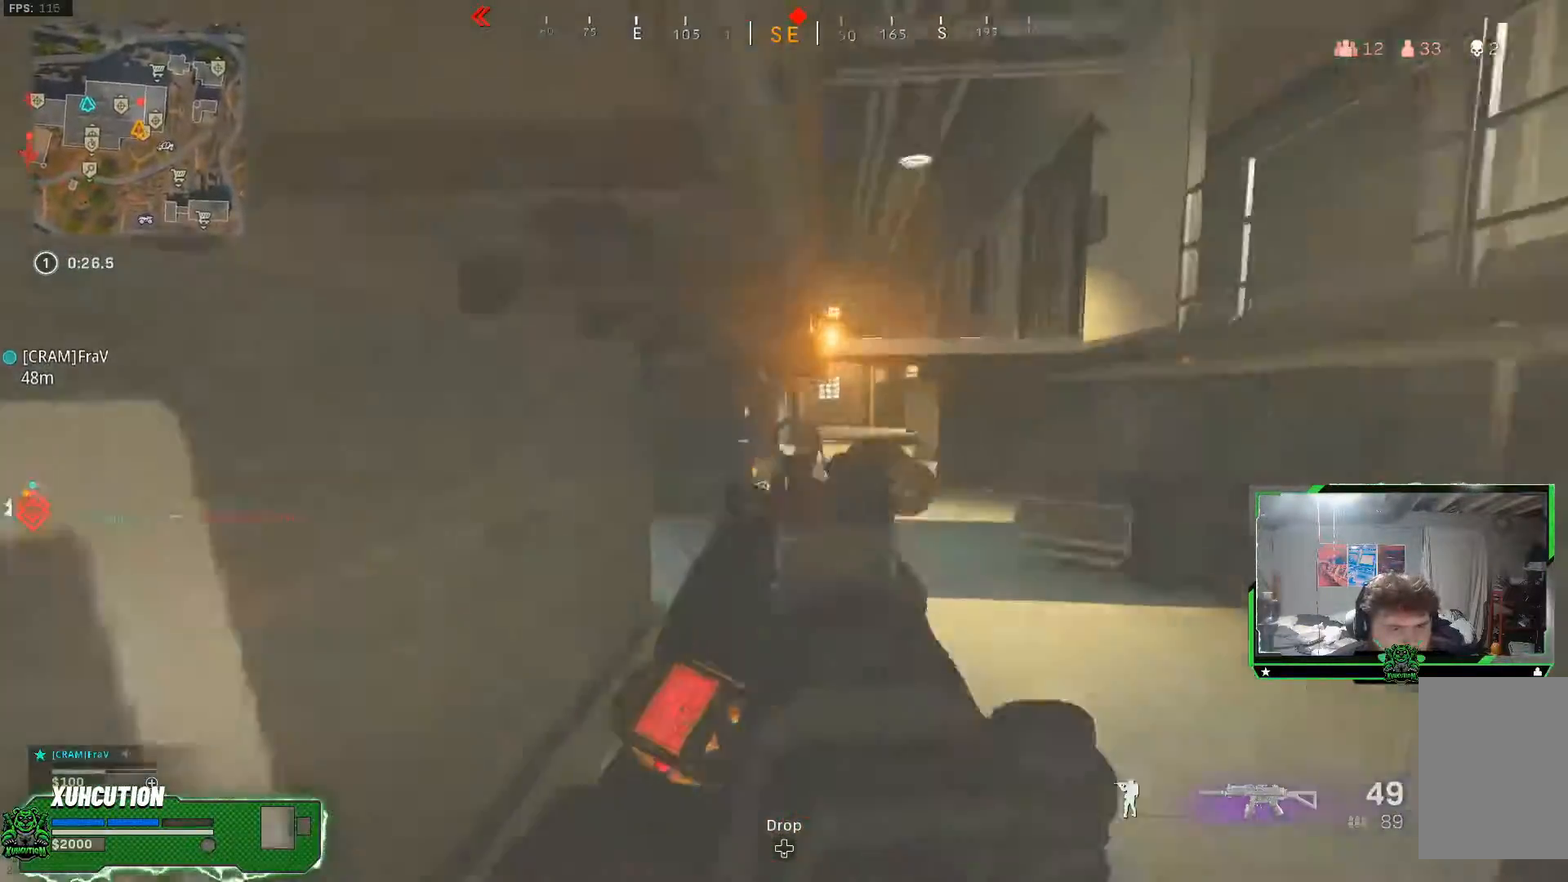
{"buttons": ["L2", "R2"], "left_stick": "up-right", "right_stick": "center", "events": [[67, "right_stick", "down-right"], [334, "right_stick", "down-left"], [417, "right_stick", "center"]]}
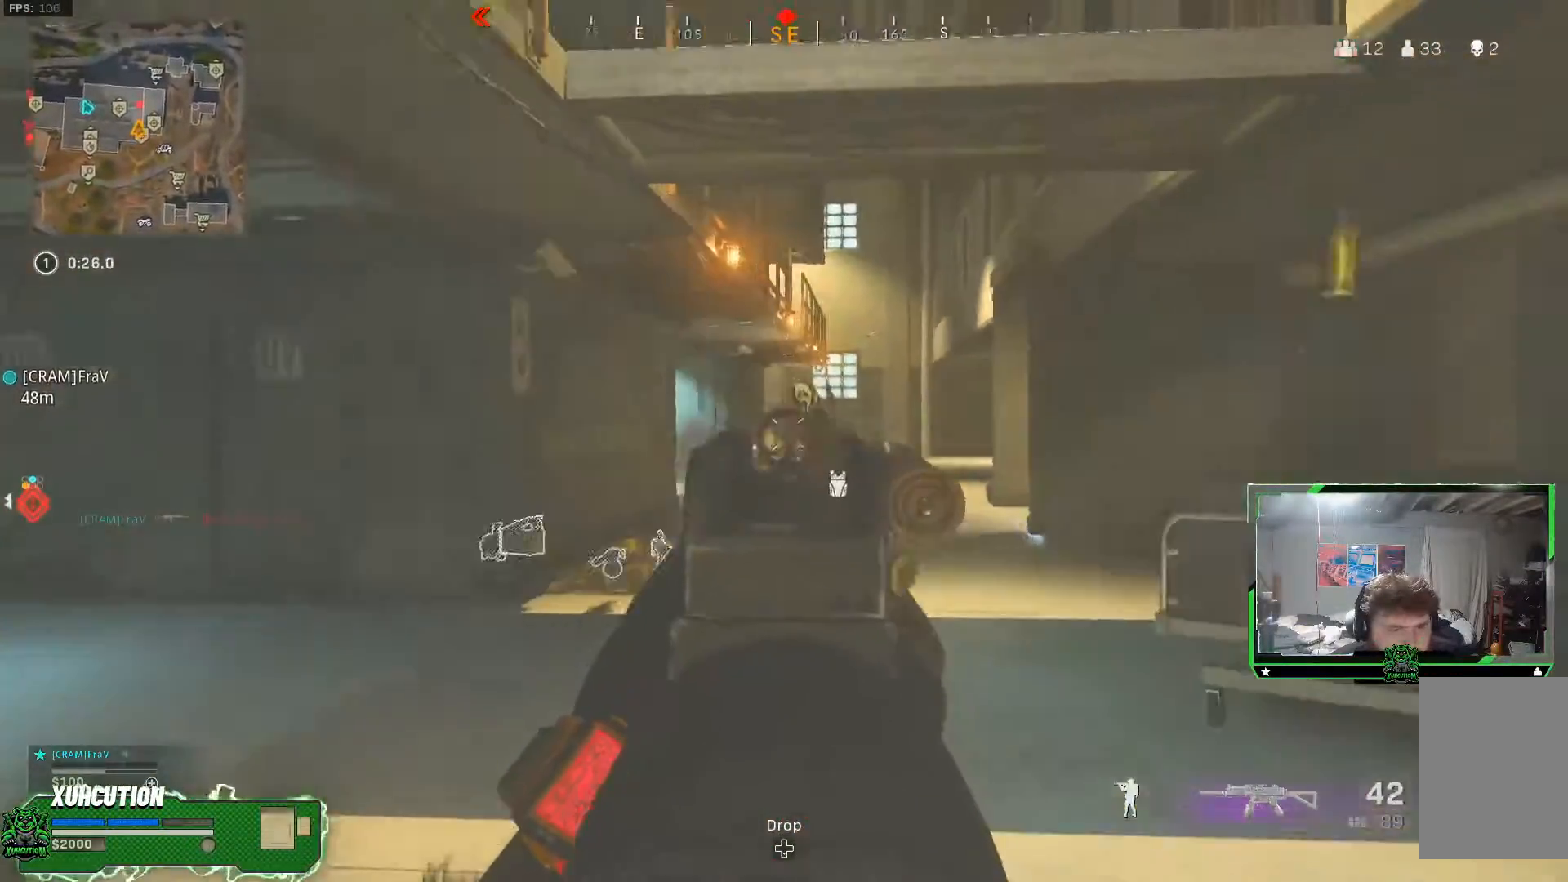
{"buttons": ["L2", "R2"], "left_stick": "left", "right_stick": "down", "events": [[33, "left_stick", "right"], [66, "right_stick", "down"], [300, "A", "down"], [317, "left_stick", "down"], [417, "left_stick", "left"], [467, "A", "up"]]}
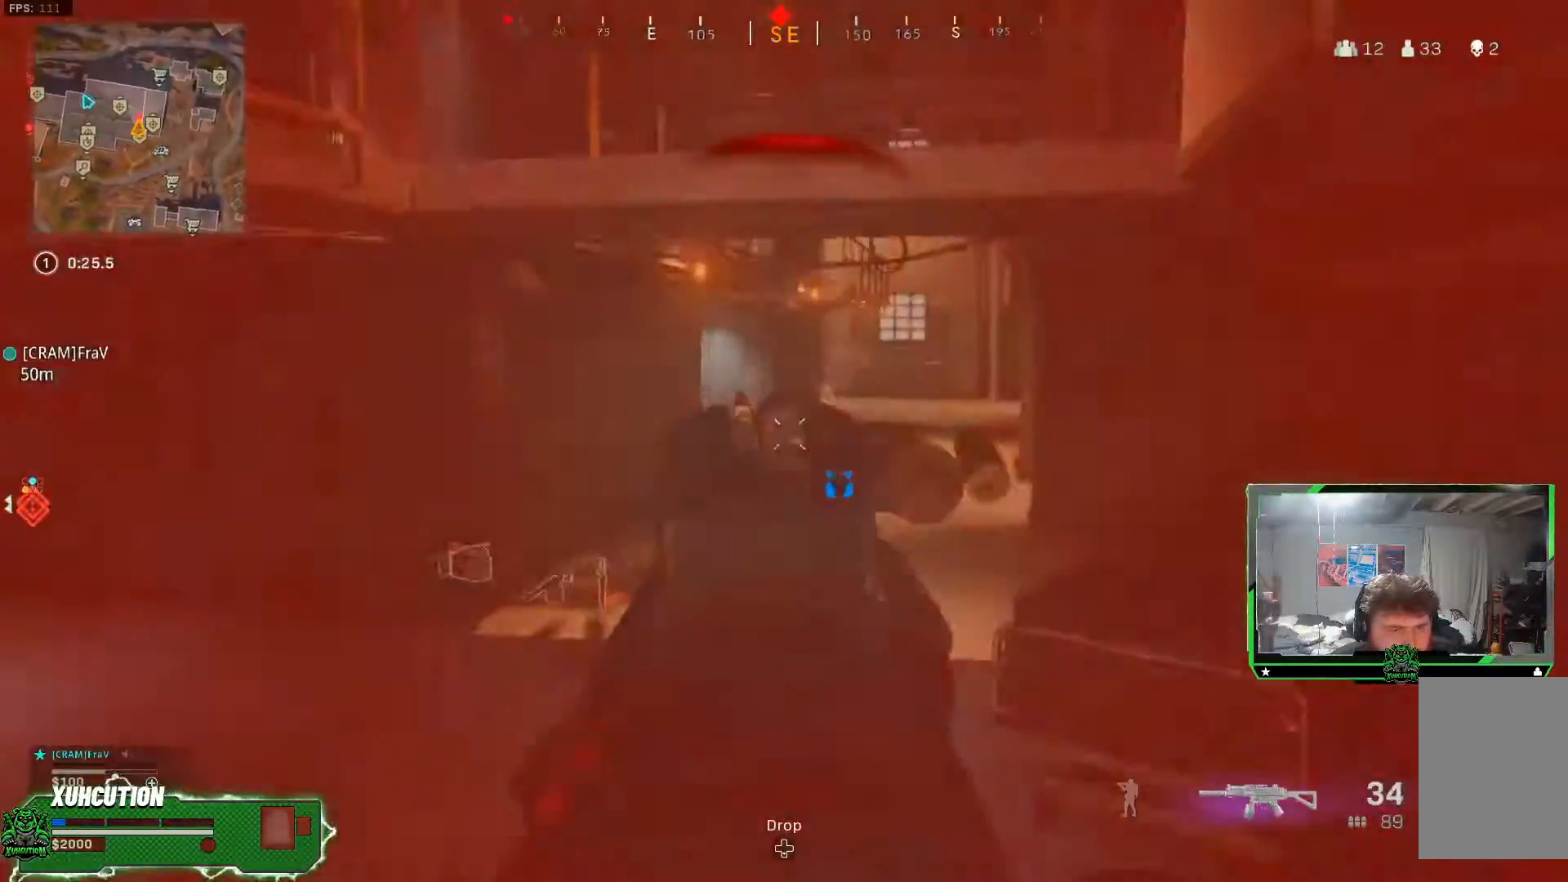
{"buttons": ["L2", "R2"], "left_stick": "left", "right_stick": "right", "events": [[134, "right_stick", "up-left"], [317, "right_stick", "right"]]}
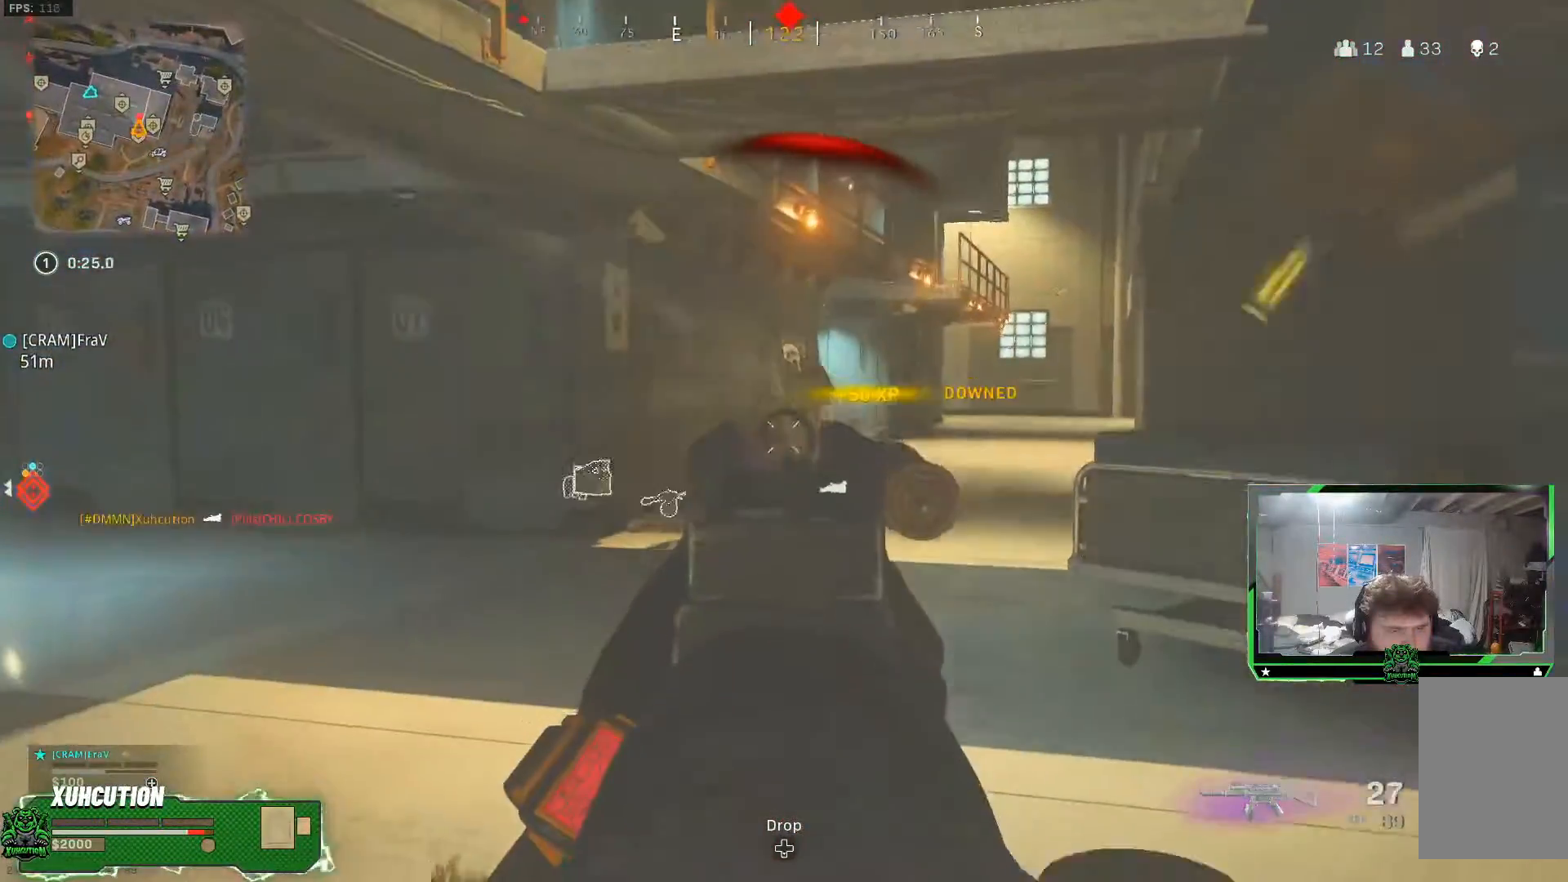
{"buttons": ["L2", "R2"], "left_stick": "up", "right_stick": "down", "events": [[50, "left_stick", "up-left"], [100, "right_stick", "down"], [200, "left_stick", "up"]]}
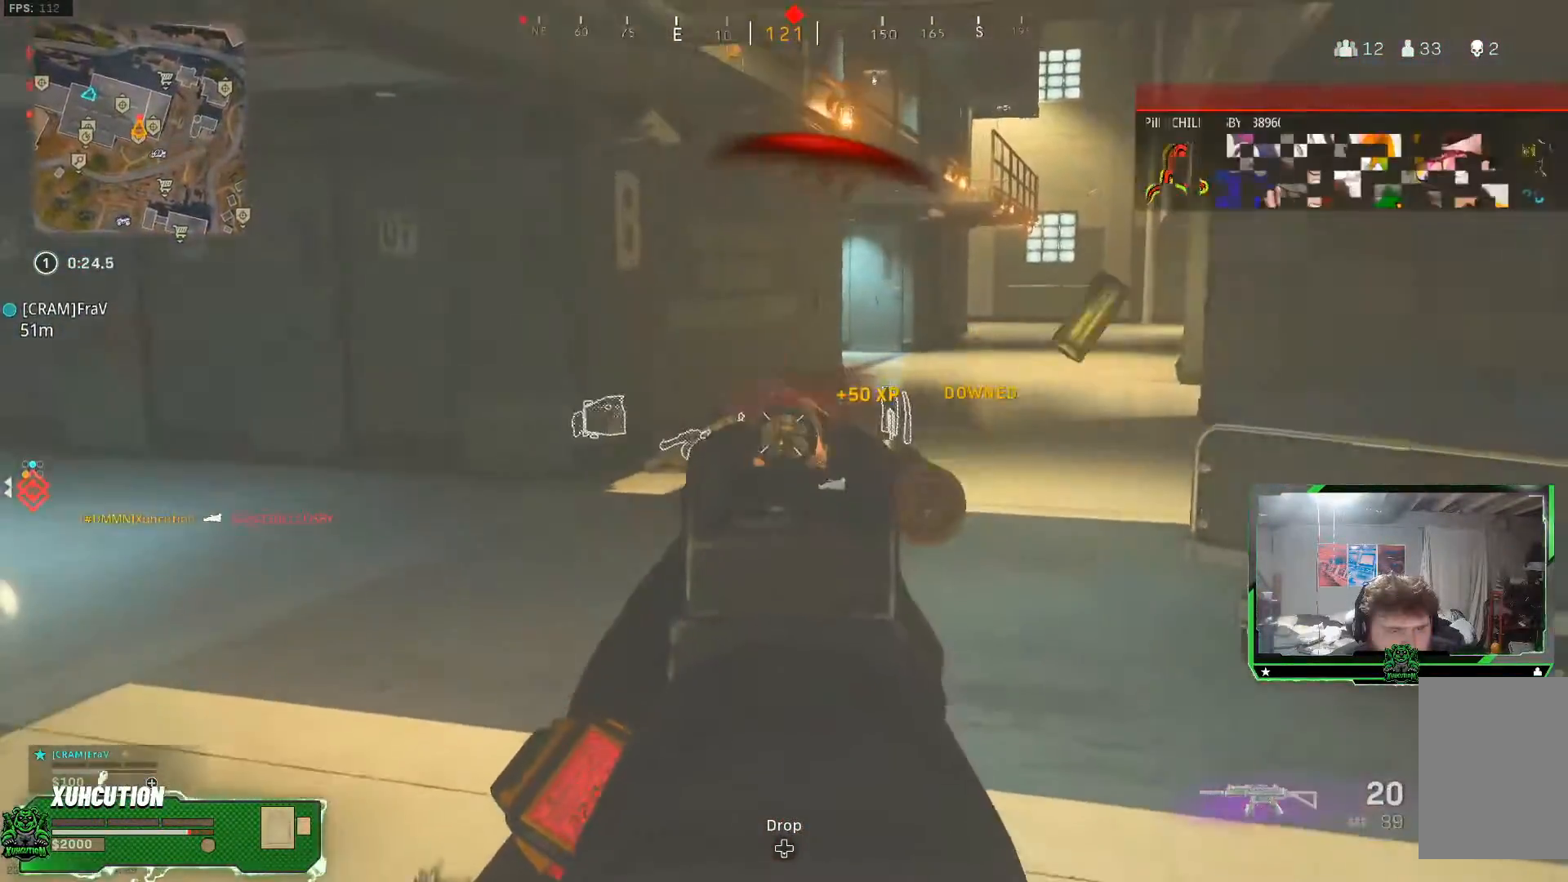
{"buttons": ["L2", "R2"], "left_stick": "up-right", "right_stick": "center", "events": [[117, "right_stick", "center"], [334, "left_stick", "up-right"]]}
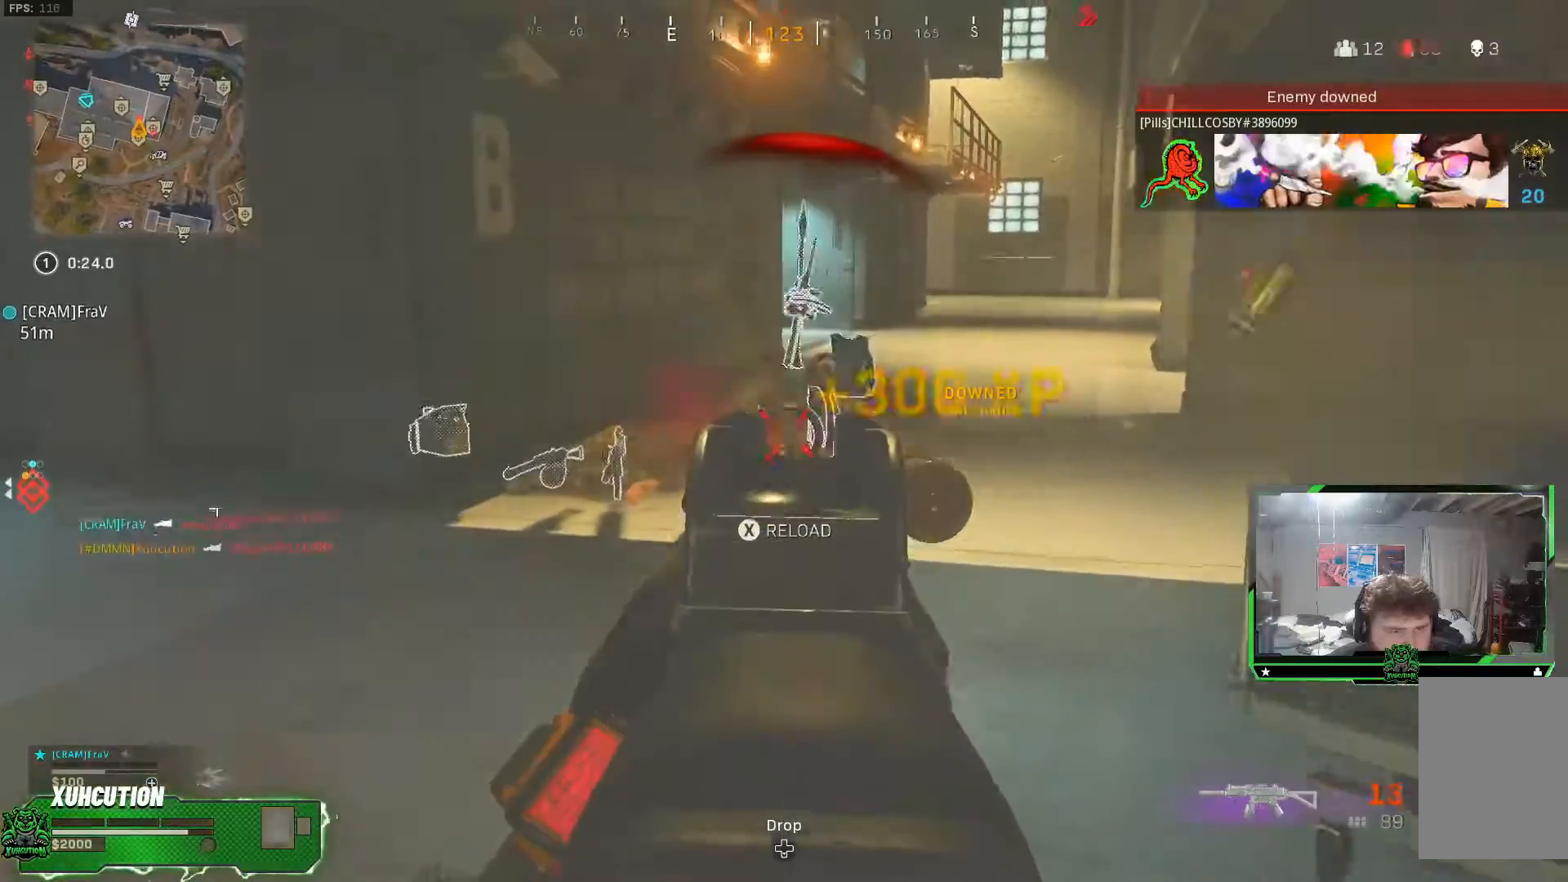
{"buttons": [], "left_stick": "up", "right_stick": "center", "events": [[217, "L2", "up"], [233, "R2", "up"], [283, "L3", "down"], [283, "left_stick", "up"], [367, "L3", "up"]]}
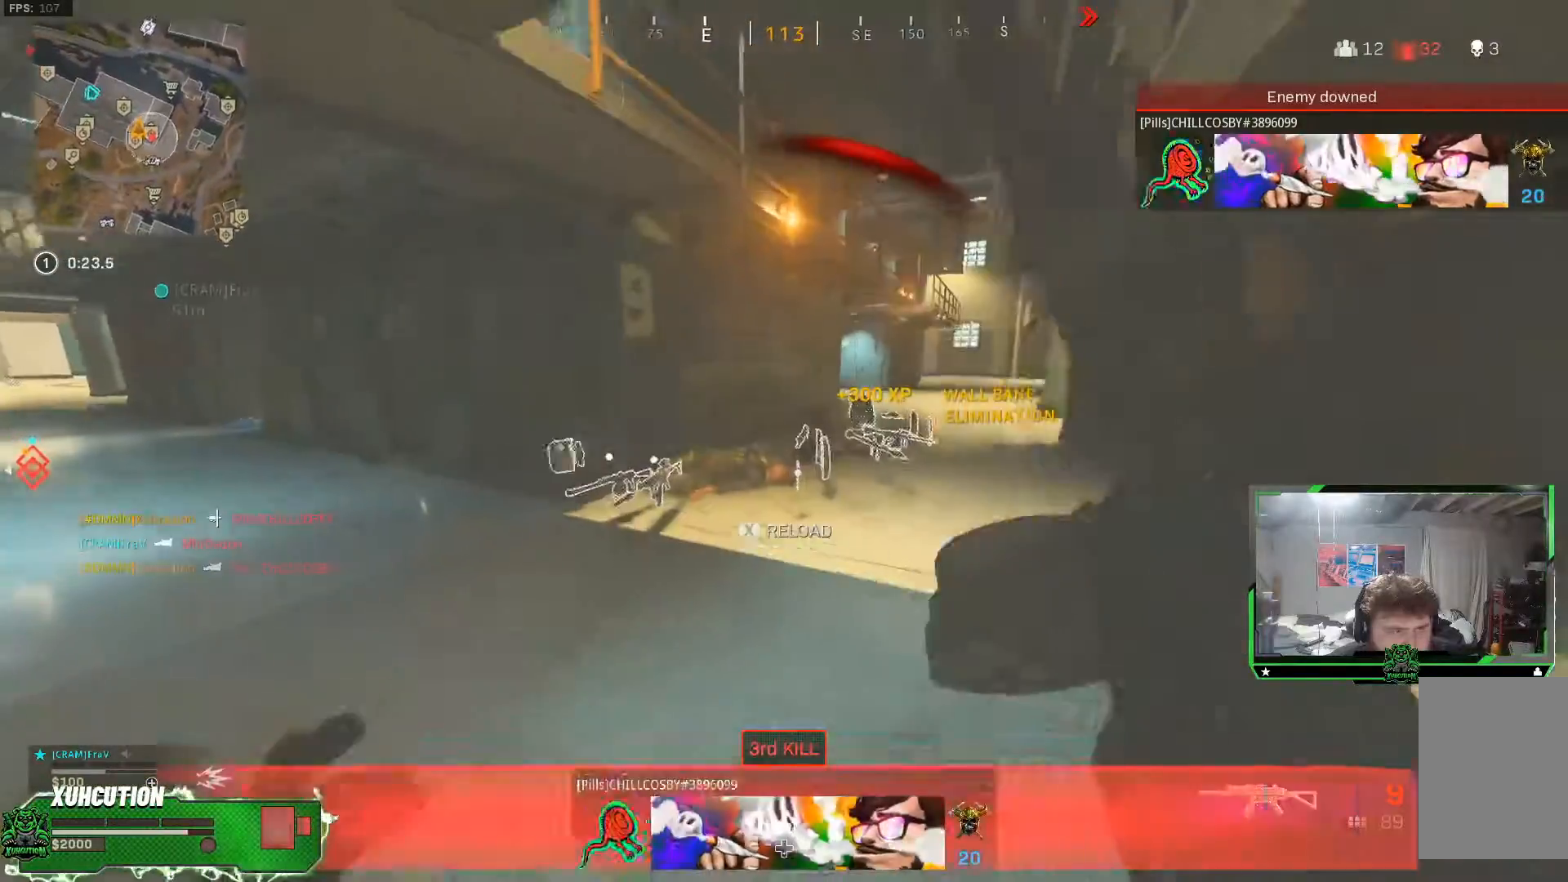
{"buttons": [], "left_stick": "up", "right_stick": "right", "events": [[384, "R3", "down"], [384, "right_stick", "right"], [501, "R3", "up"]]}
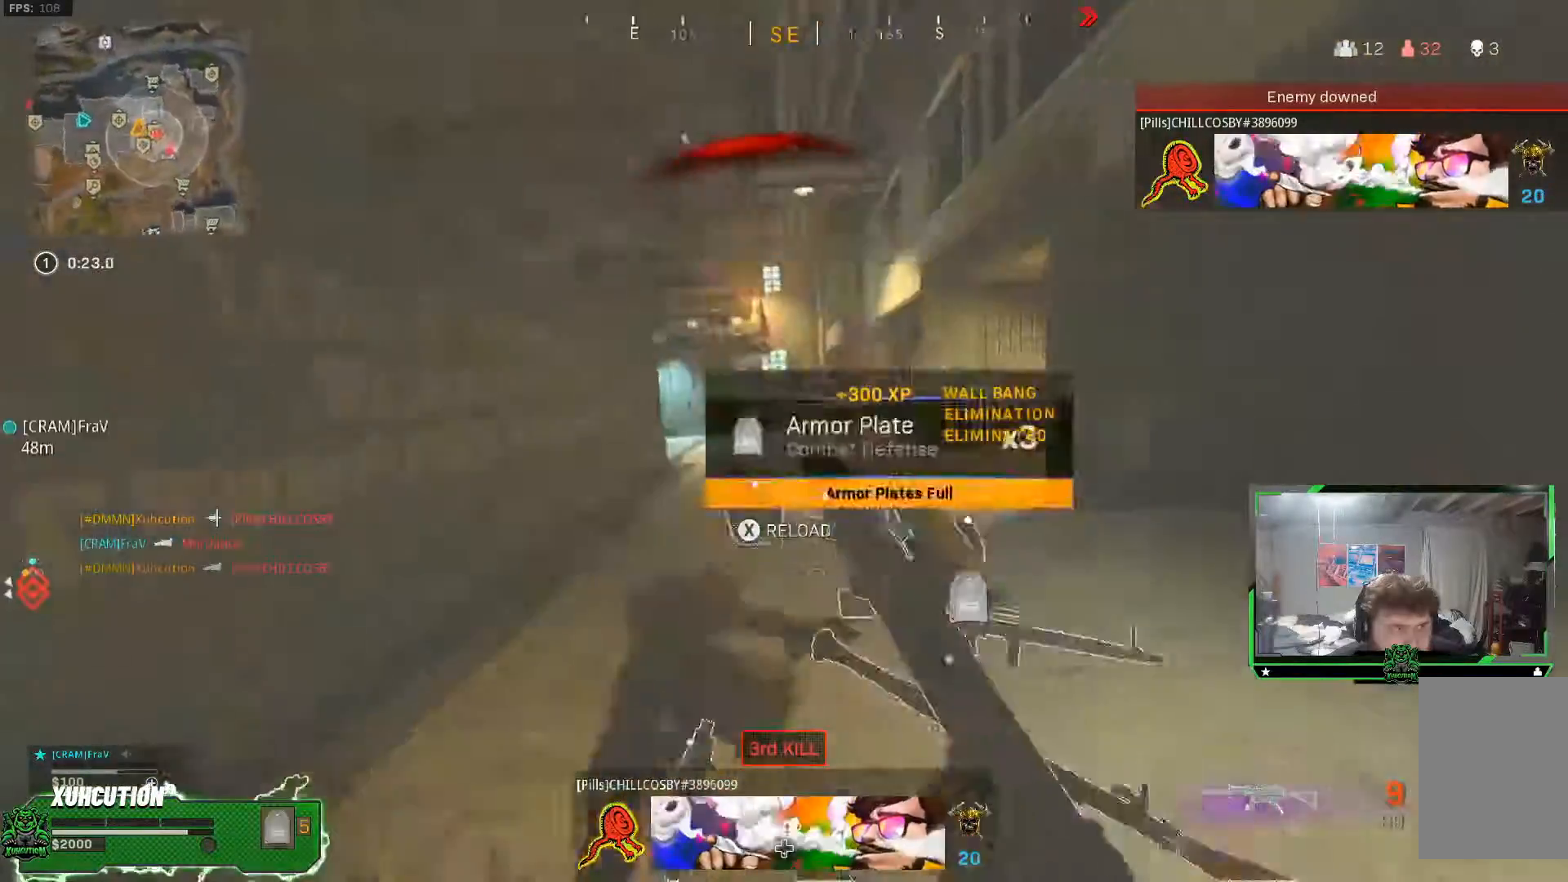
{"buttons": [], "left_stick": "right", "right_stick": "right", "events": [[83, "R3", "down"], [150, "A", "down"], [233, "left_stick", "up-right"], [250, "R3", "up"], [250, "right_stick", "center"], [300, "A", "up"], [350, "right_stick", "right"], [417, "left_stick", "right"]]}